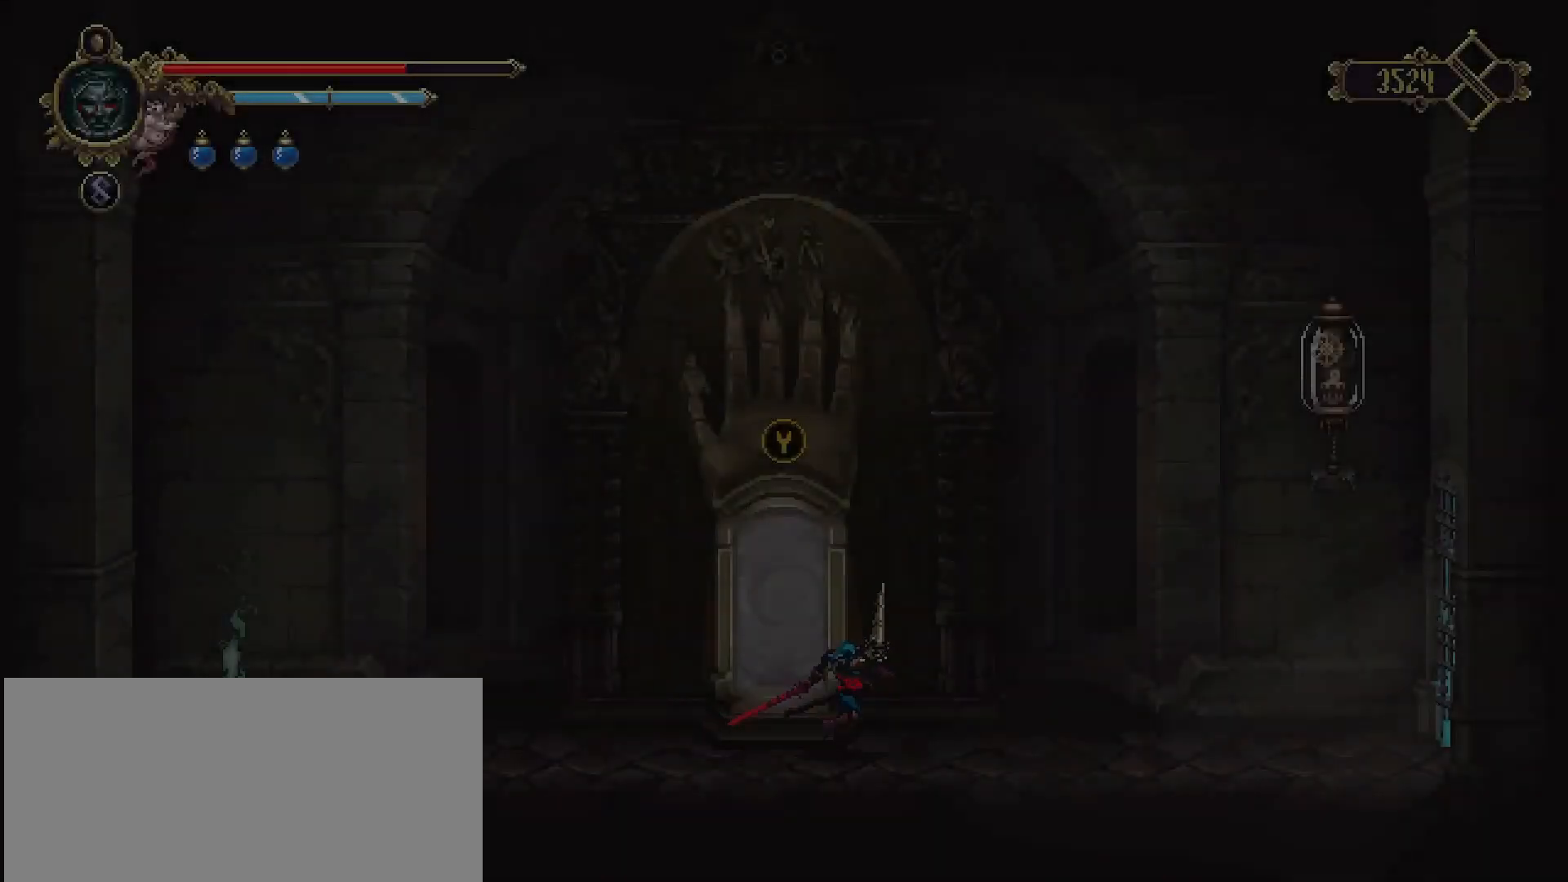
Gameplay with a controller (PlayStation layout); each line is a JSON object with the inputs held at the frame after it. "events" lists button and stick changes between this image and that frame as [ms after this image, input, new state], when the widget could be followed in between. Not read: L1.
{"buttons": [], "left_stick": "right", "right_stick": "center", "events": []}
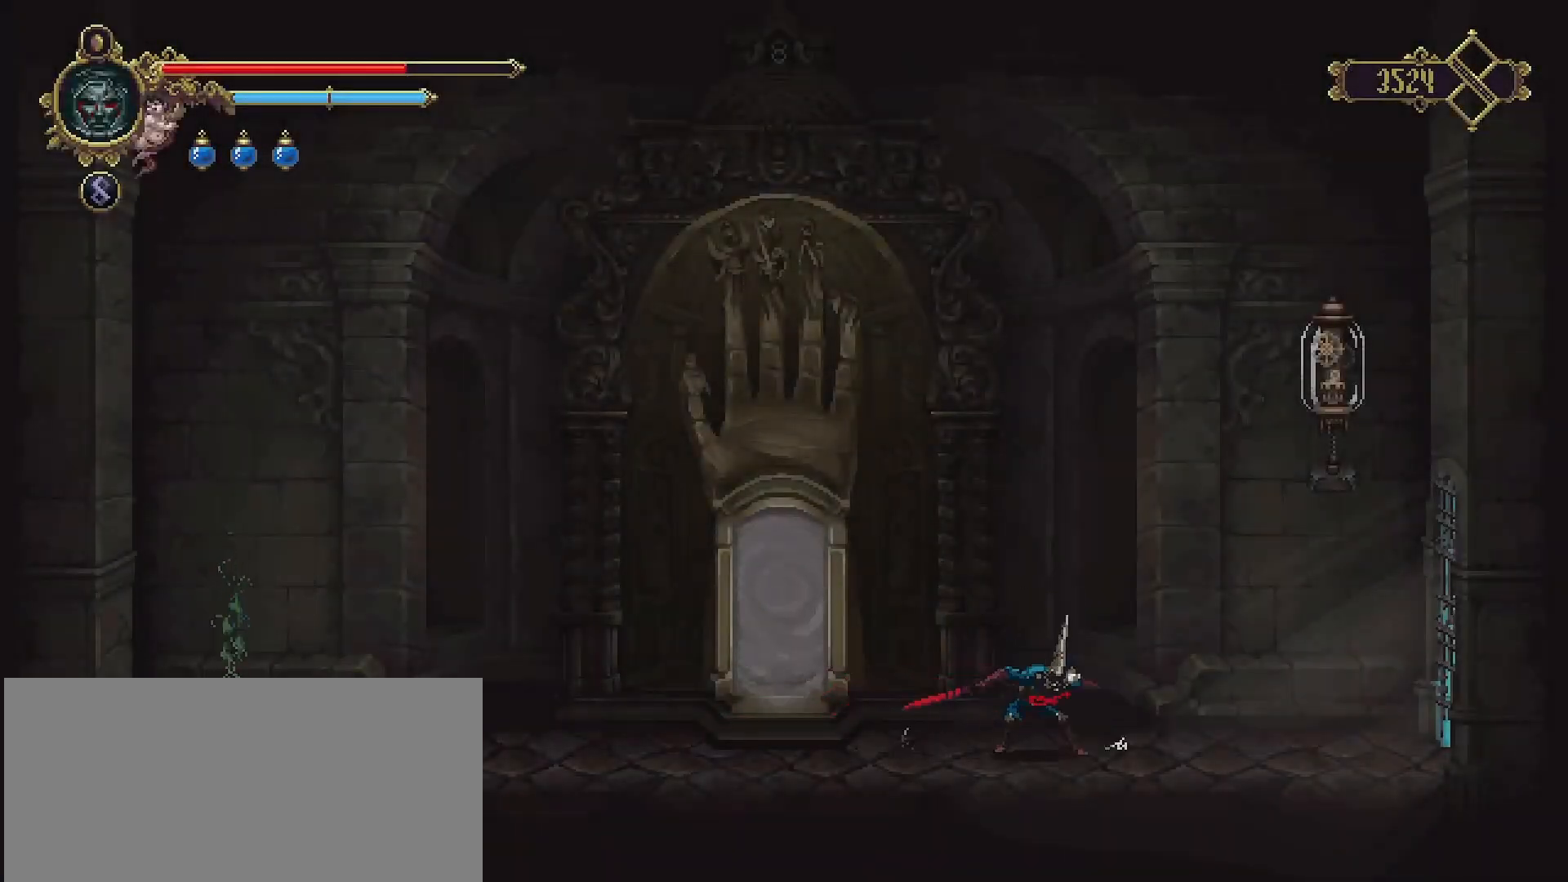
{"buttons": ["R2"], "left_stick": "left", "right_stick": "center", "events": [[33, "left_stick", "left"], [200, "R2", "down"]]}
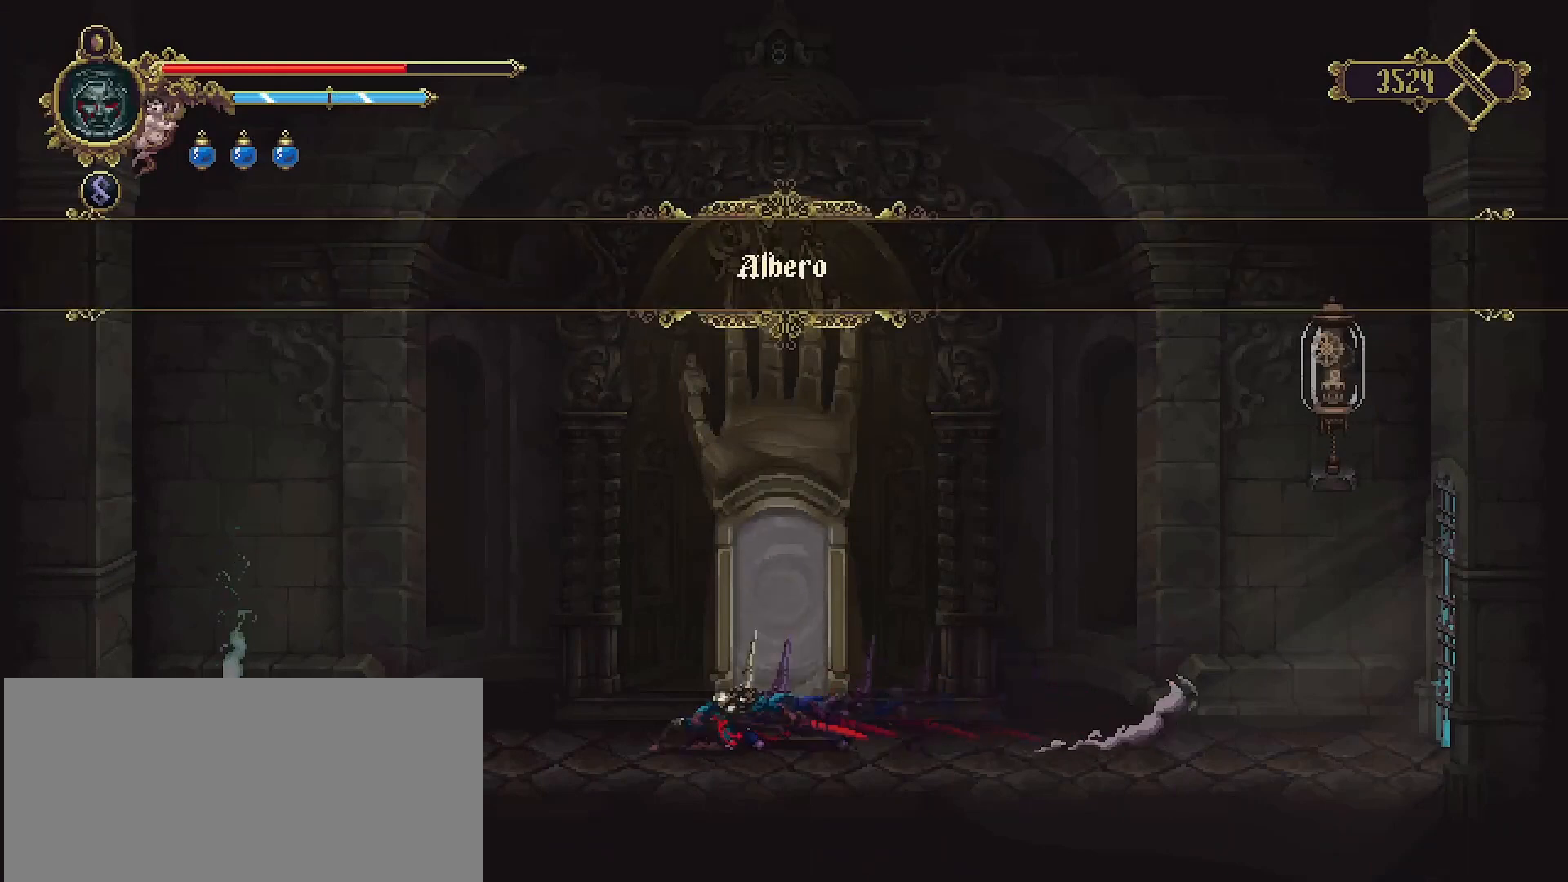
{"buttons": [], "left_stick": "left", "right_stick": "center", "events": [[67, "R2", "up"]]}
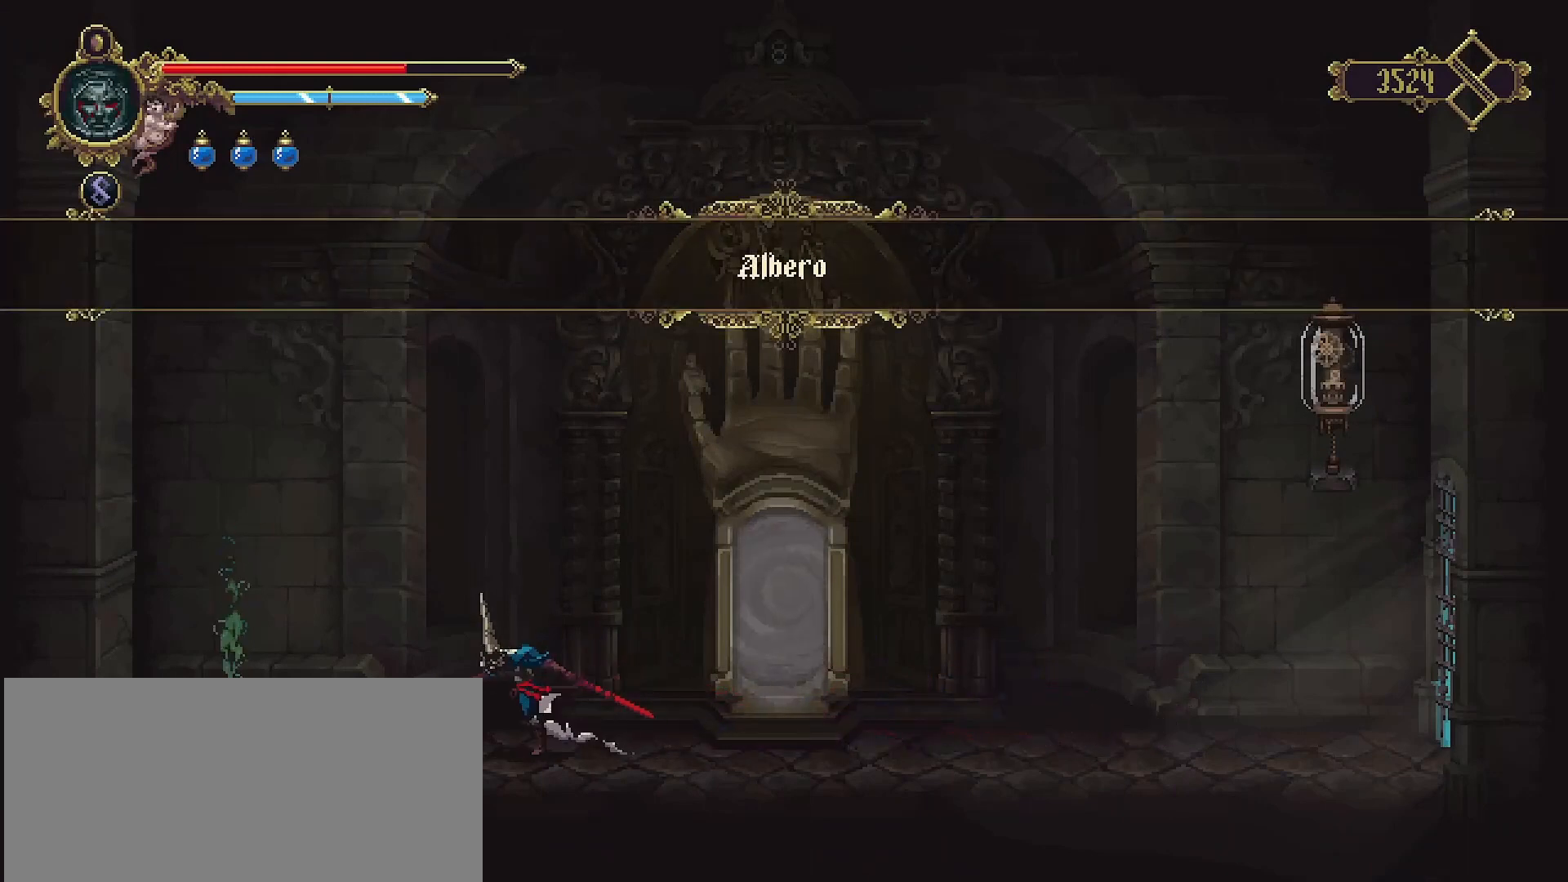
{"buttons": [], "left_stick": "left", "right_stick": "center", "events": []}
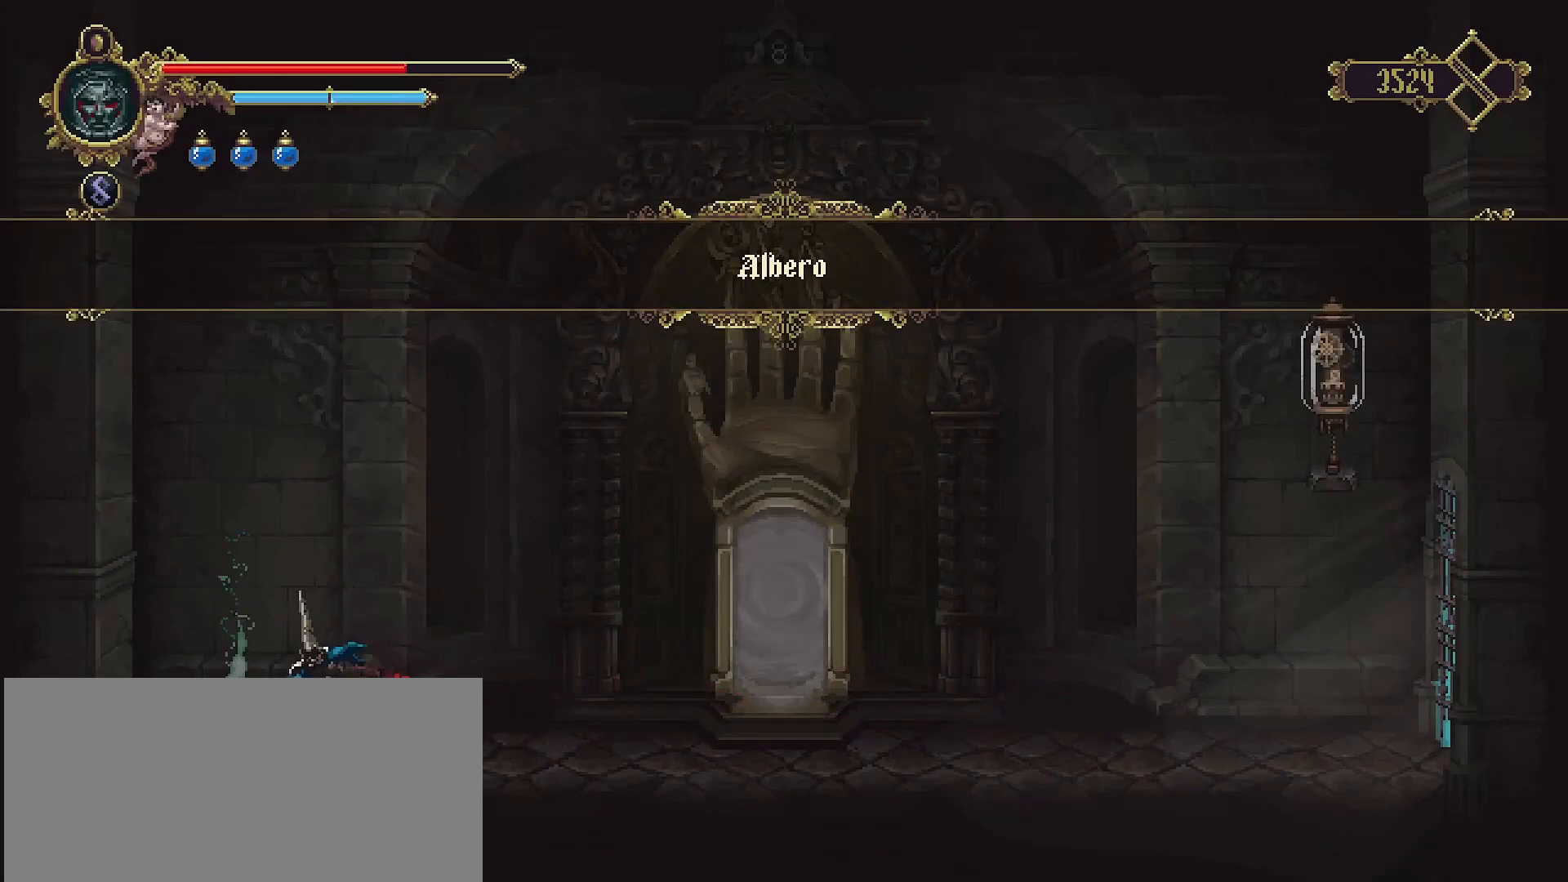
{"buttons": [], "left_stick": "center", "right_stick": "center", "events": [[233, "TRIANGLE", "down"], [333, "TRIANGLE", "up"], [400, "left_stick", "center"]]}
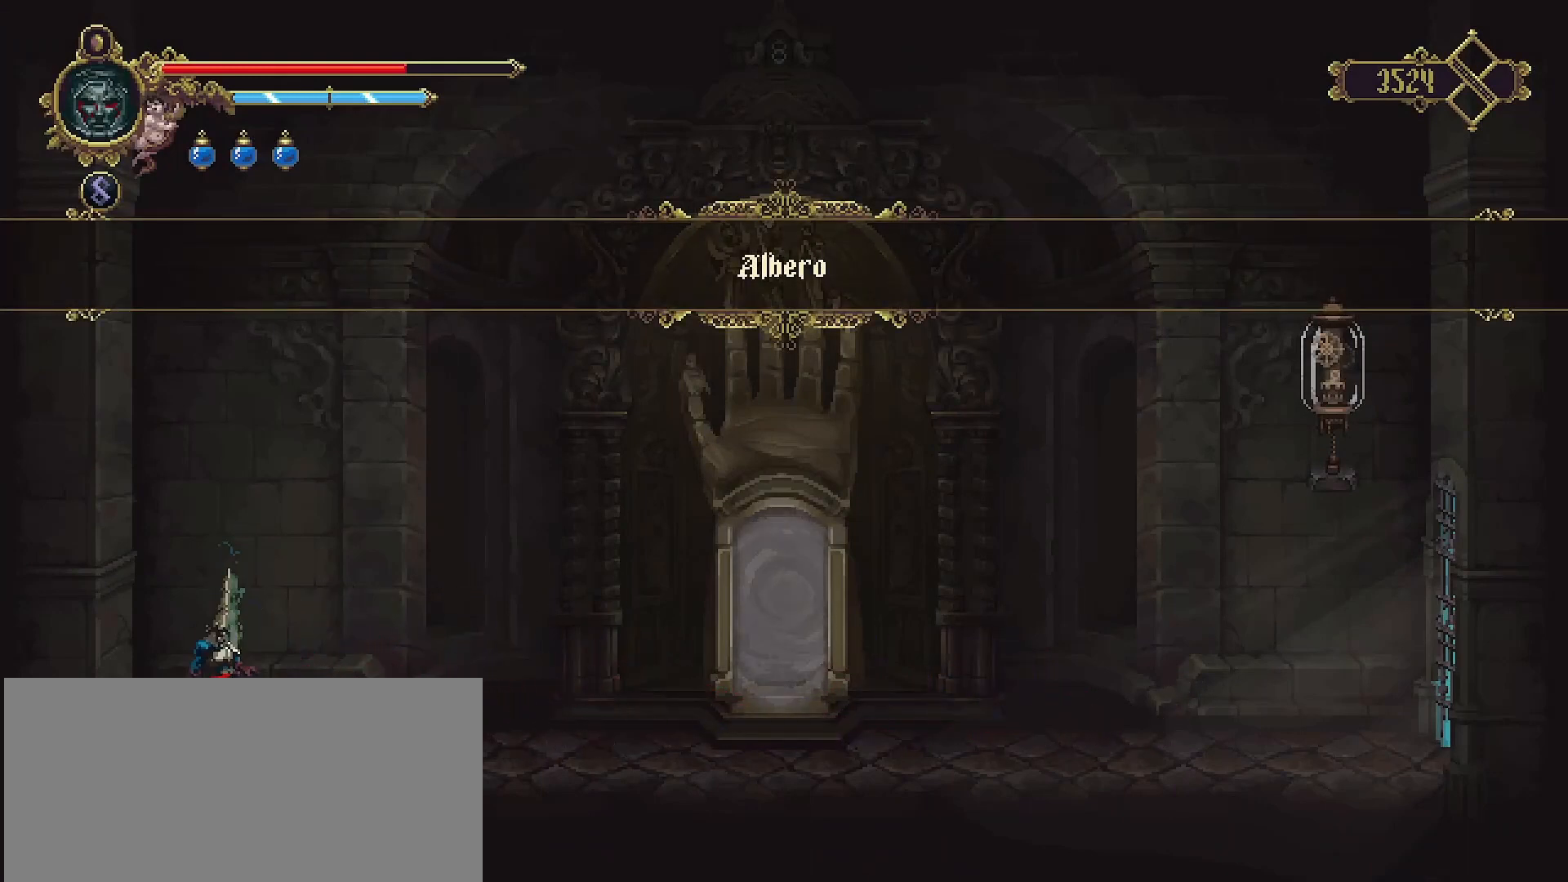
{"buttons": [], "left_stick": "center", "right_stick": "center", "events": []}
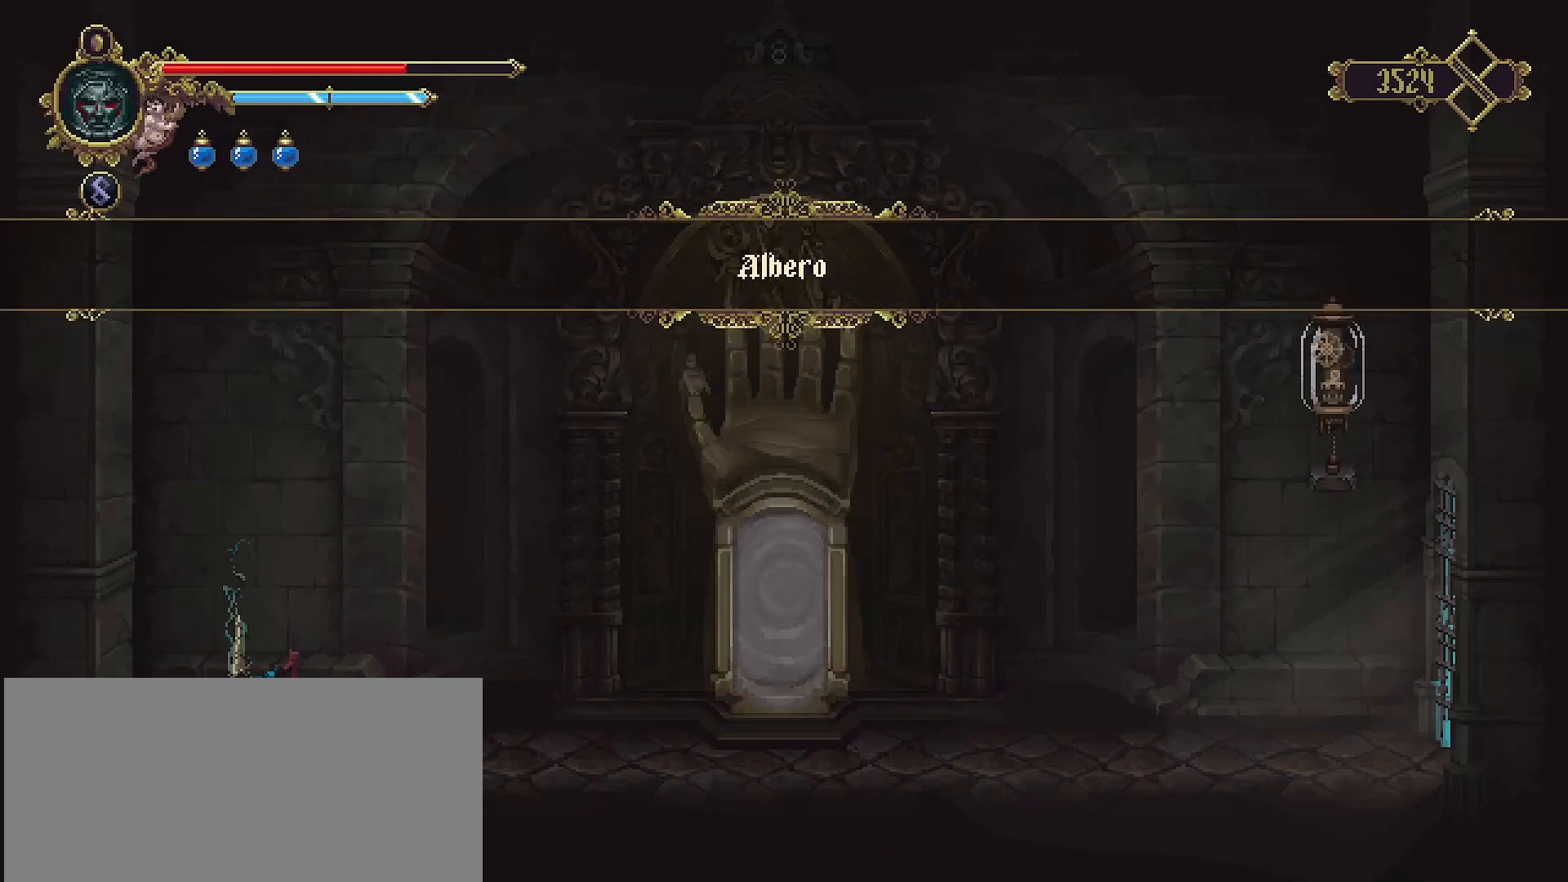
{"buttons": [], "left_stick": "right", "right_stick": "center", "events": [[200, "left_stick", "right"]]}
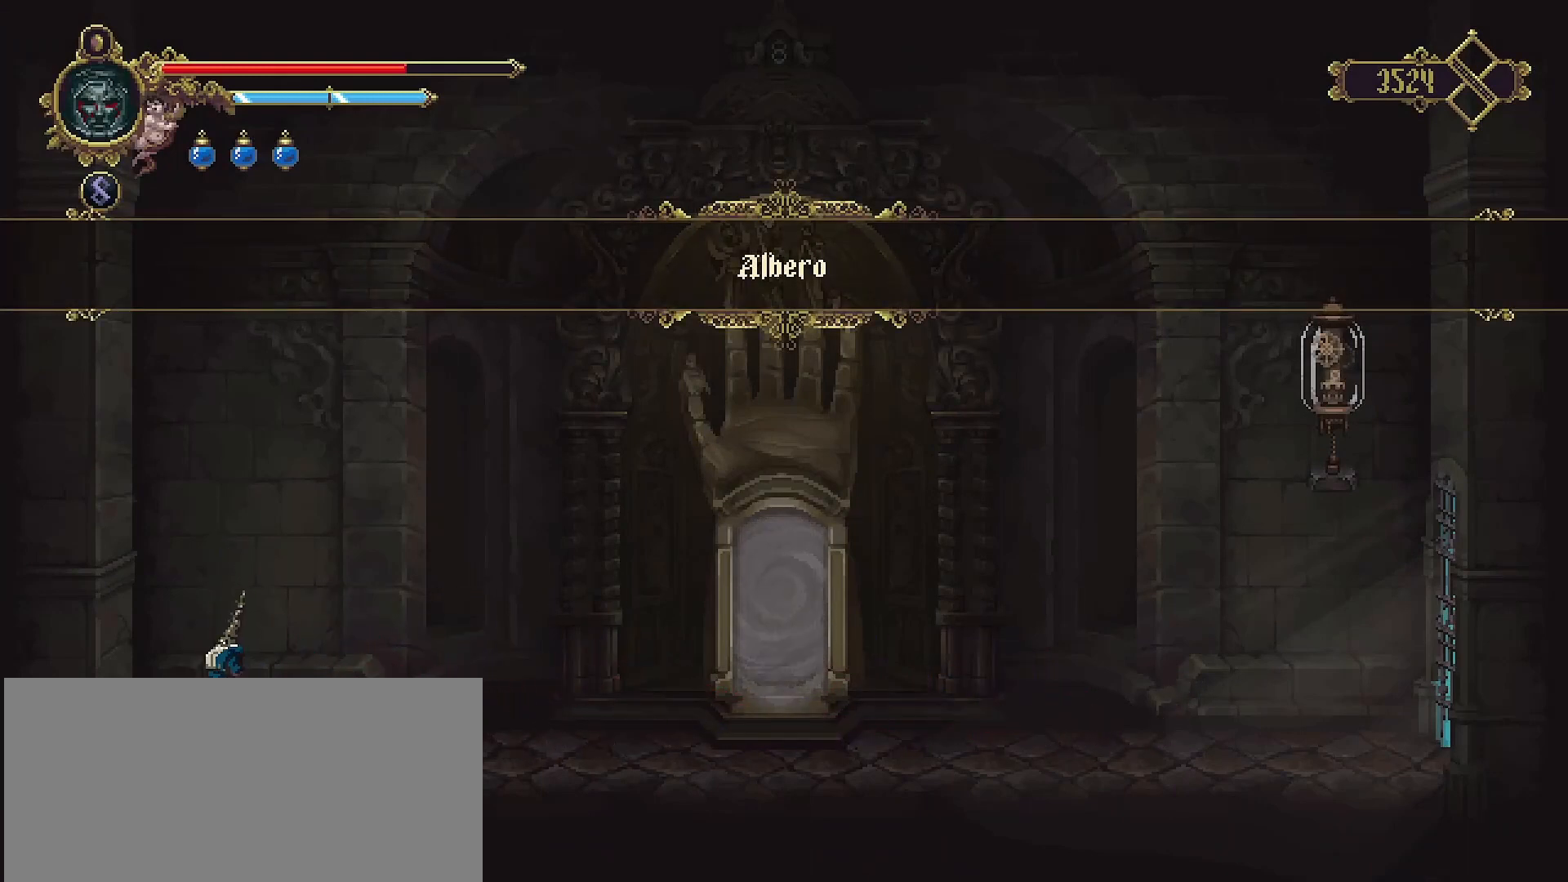
{"buttons": [], "left_stick": "right", "right_stick": "center", "events": []}
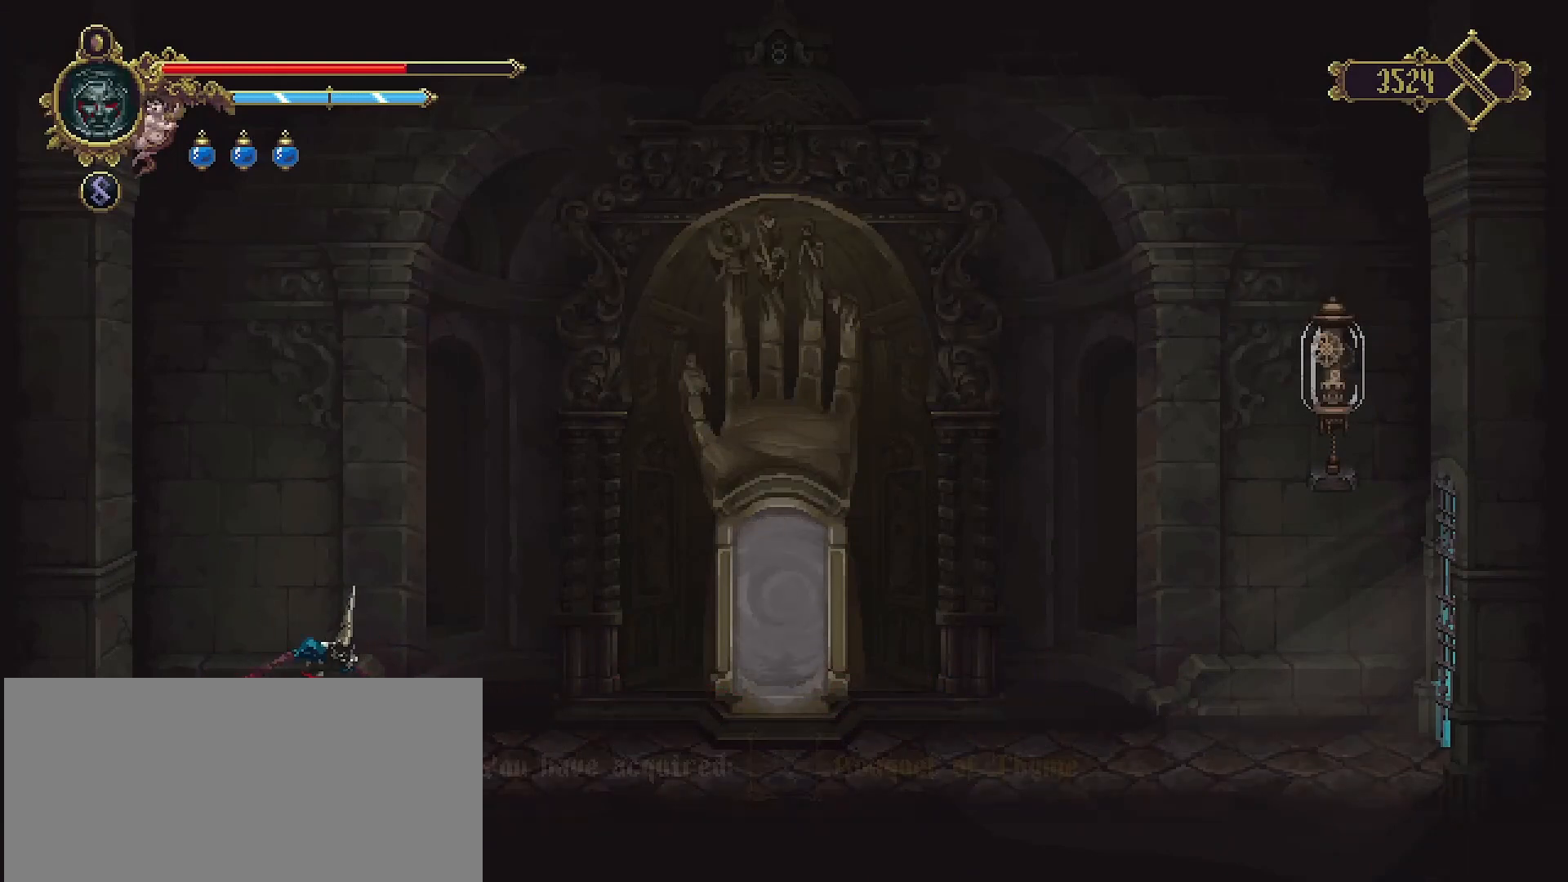
{"buttons": [], "left_stick": "right", "right_stick": "center", "events": [[200, "CROSS", "down"], [300, "CROSS", "up"]]}
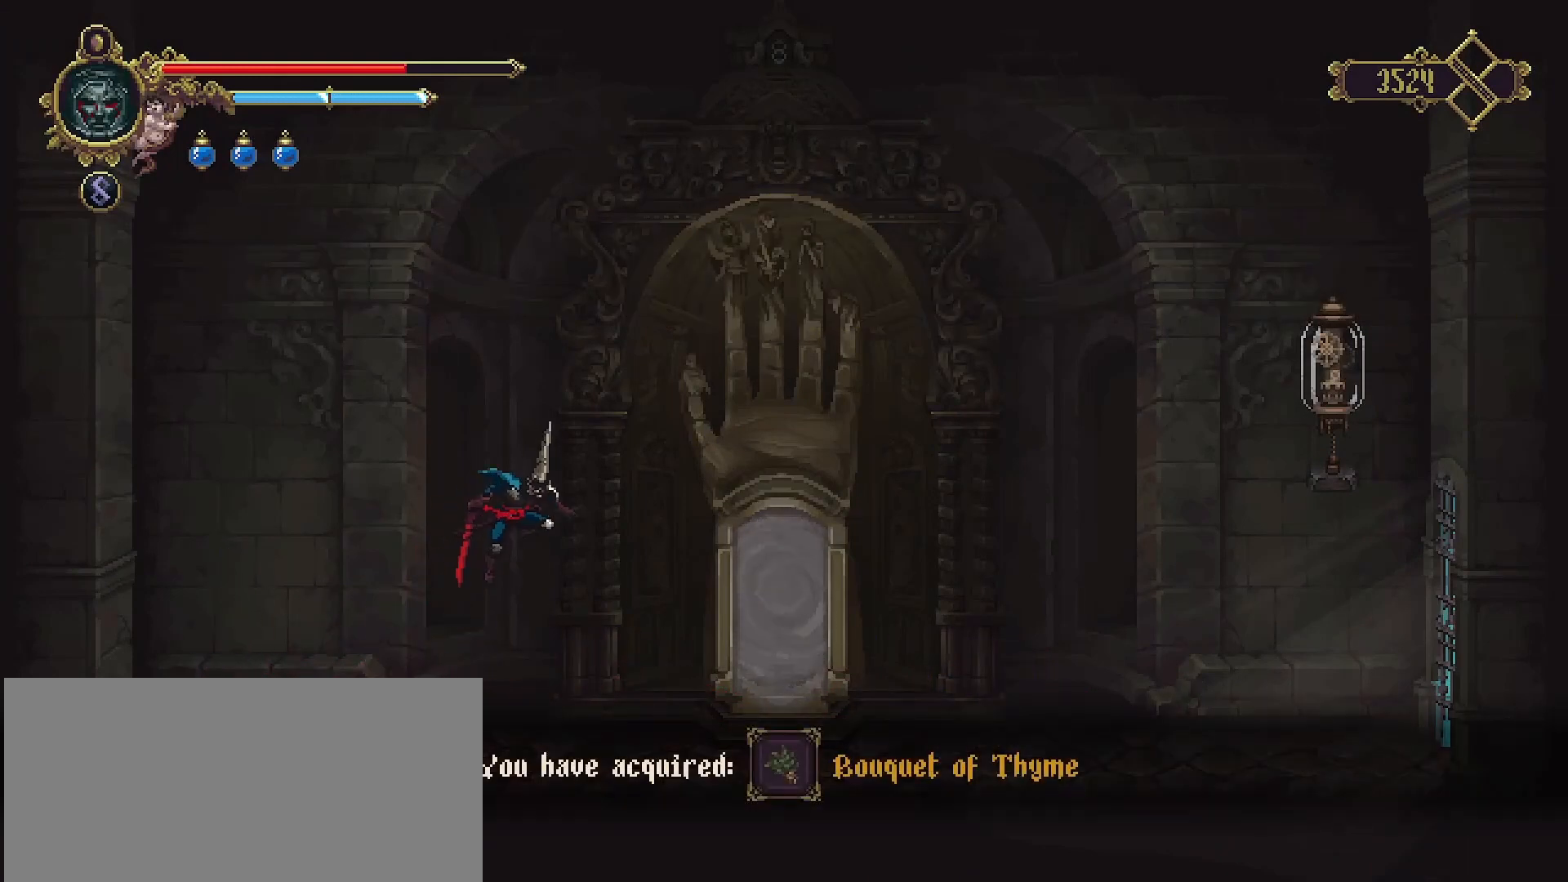
{"buttons": [], "left_stick": "right", "right_stick": "center", "events": []}
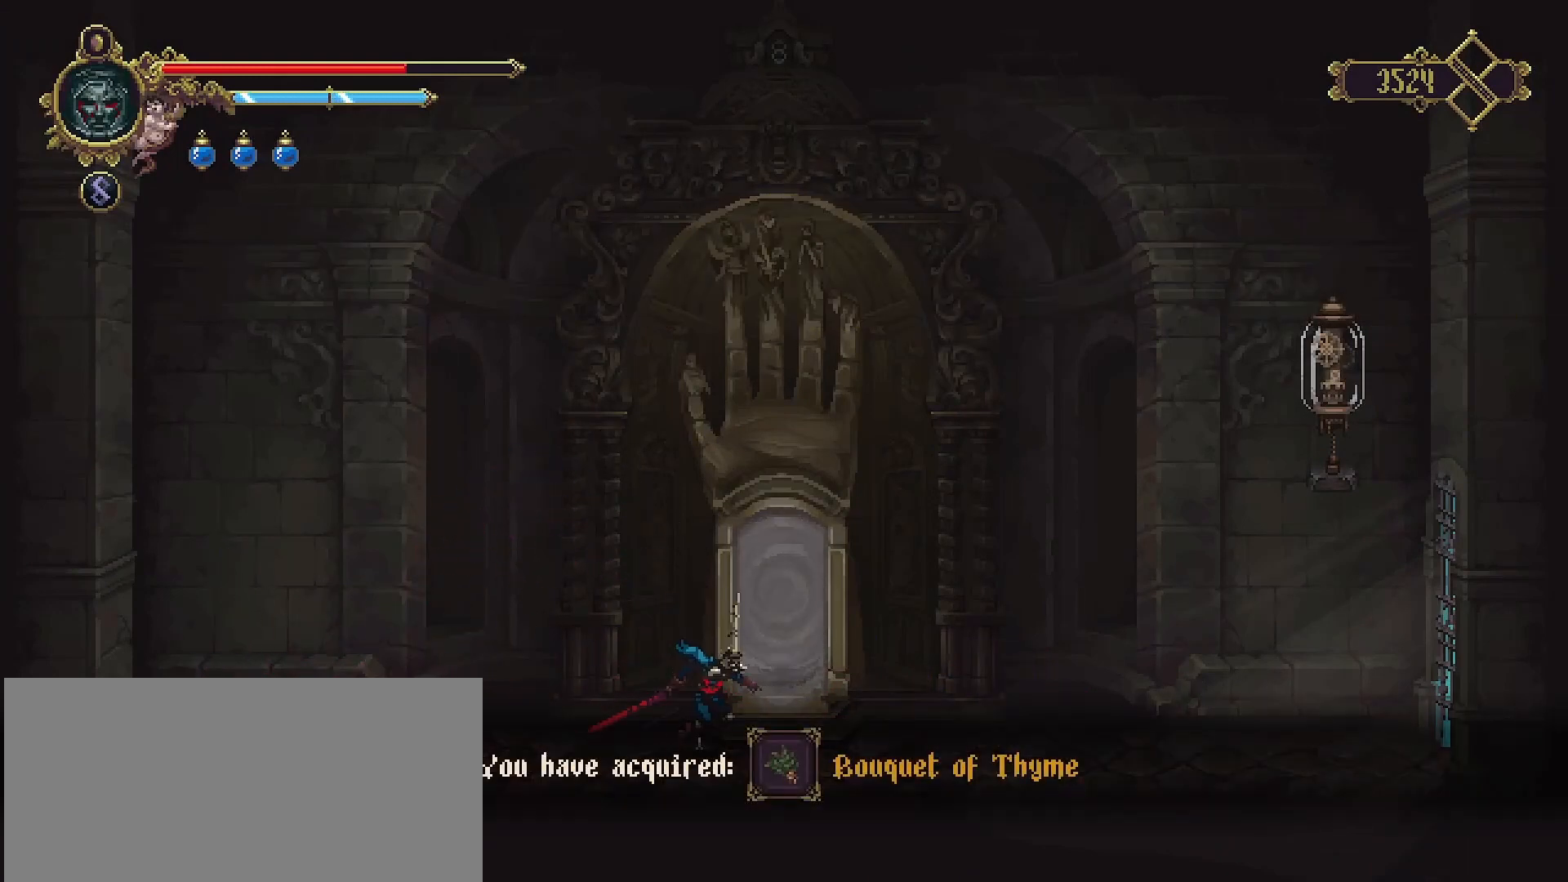
{"buttons": [], "left_stick": "right", "right_stick": "center", "events": [[100, "CROSS", "down"], [200, "CROSS", "up"]]}
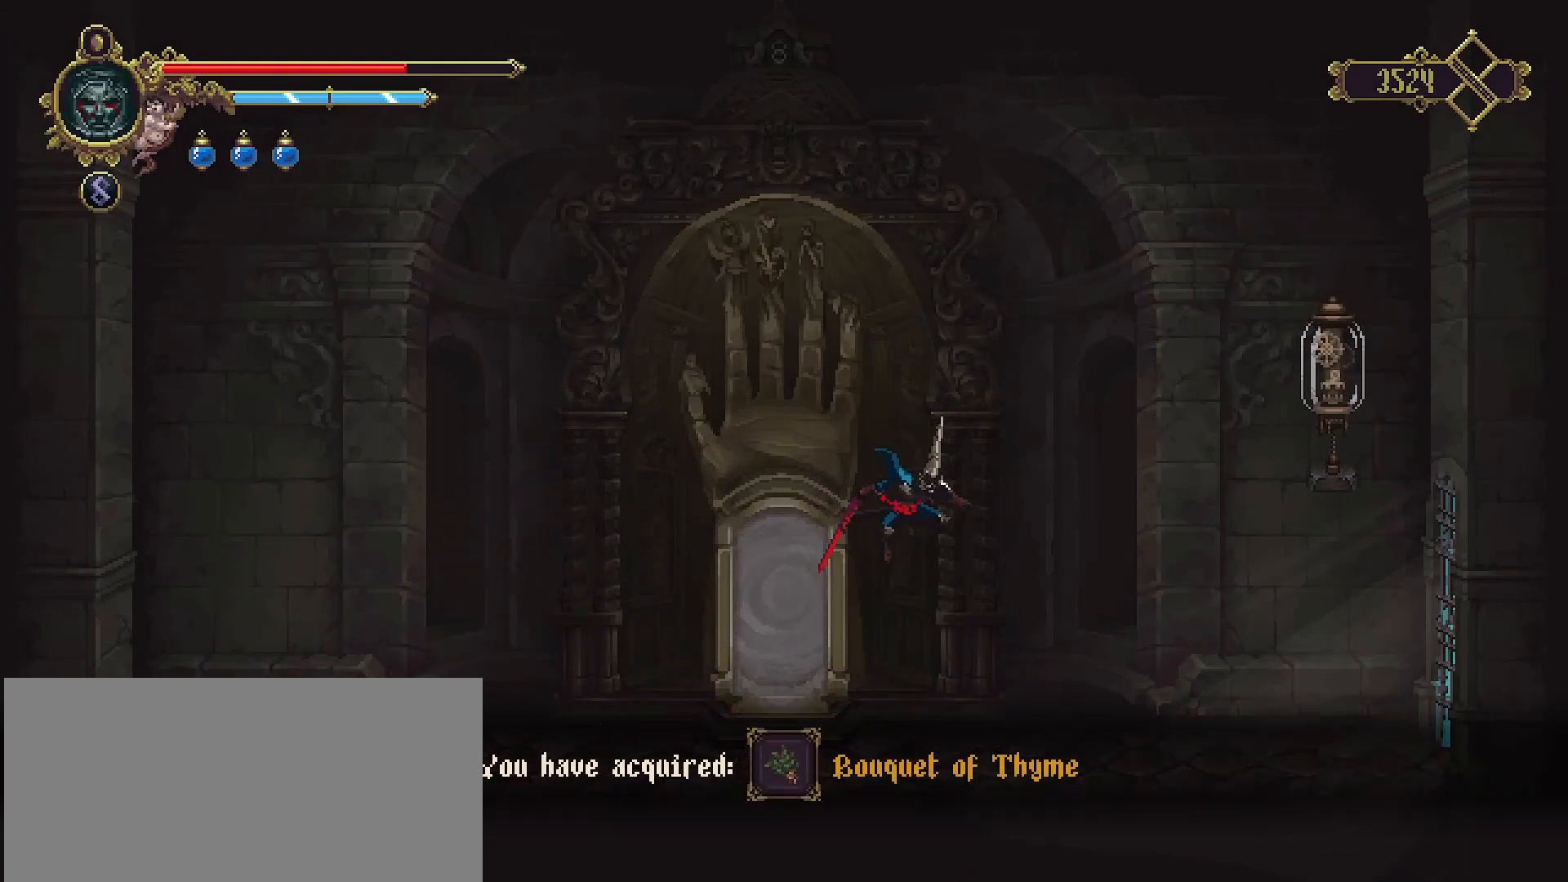
{"buttons": ["CROSS"], "left_stick": "up-right", "right_stick": "center", "events": [[467, "left_stick", "up-right"], [500, "CROSS", "down"]]}
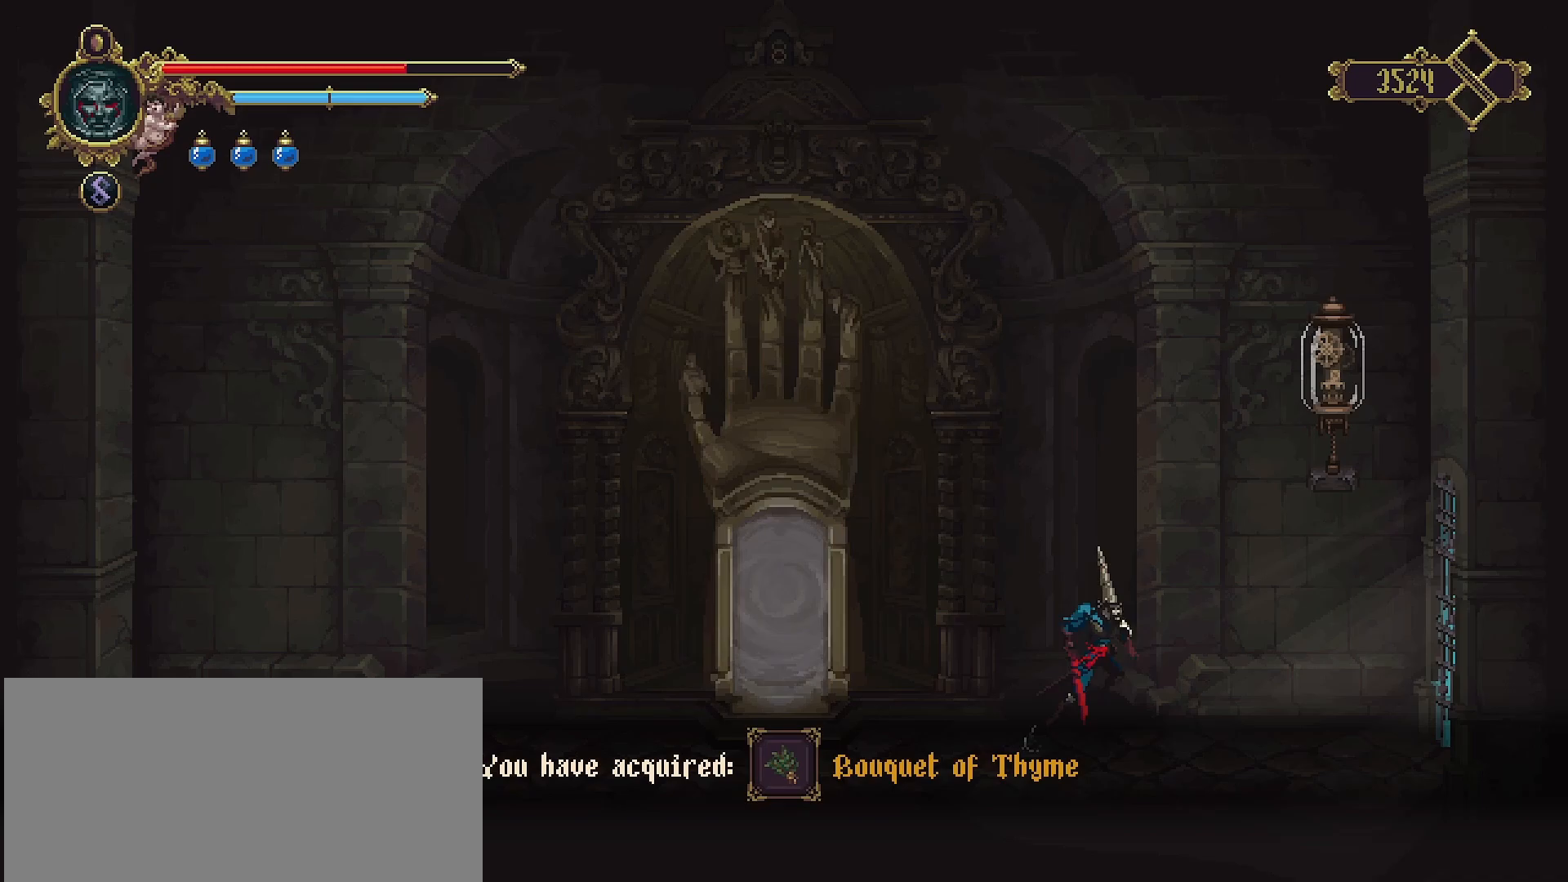
{"buttons": ["CROSS", "SQUARE"], "left_stick": "up-right", "right_stick": "center", "events": [[233, "SQUARE", "down"]]}
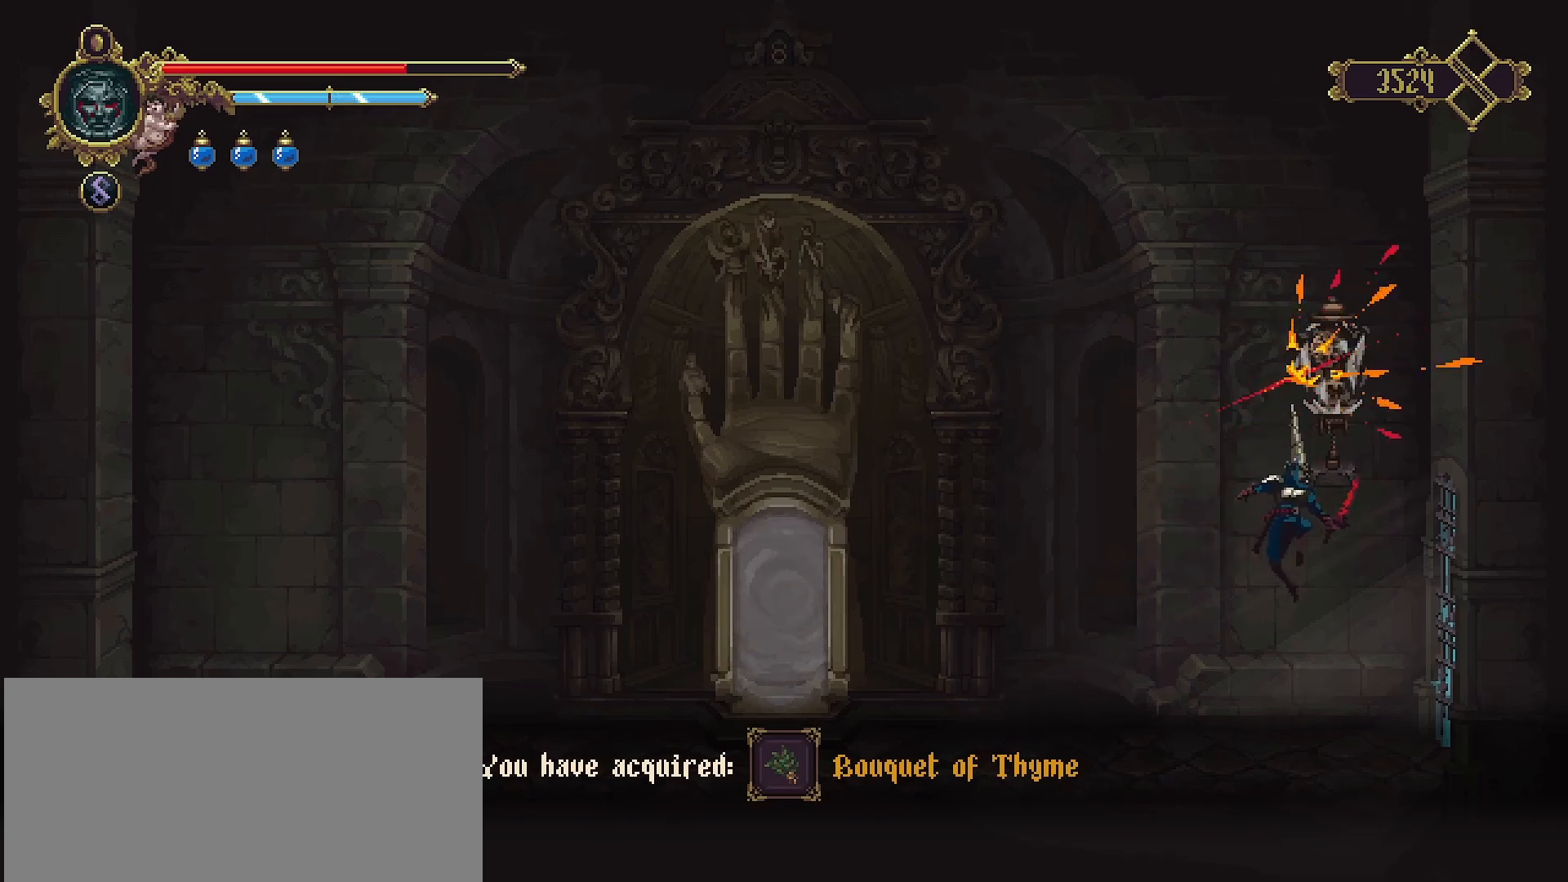
{"buttons": [], "left_stick": "right", "right_stick": "center", "events": [[33, "CROSS", "up"], [33, "SQUARE", "up"], [400, "left_stick", "right"]]}
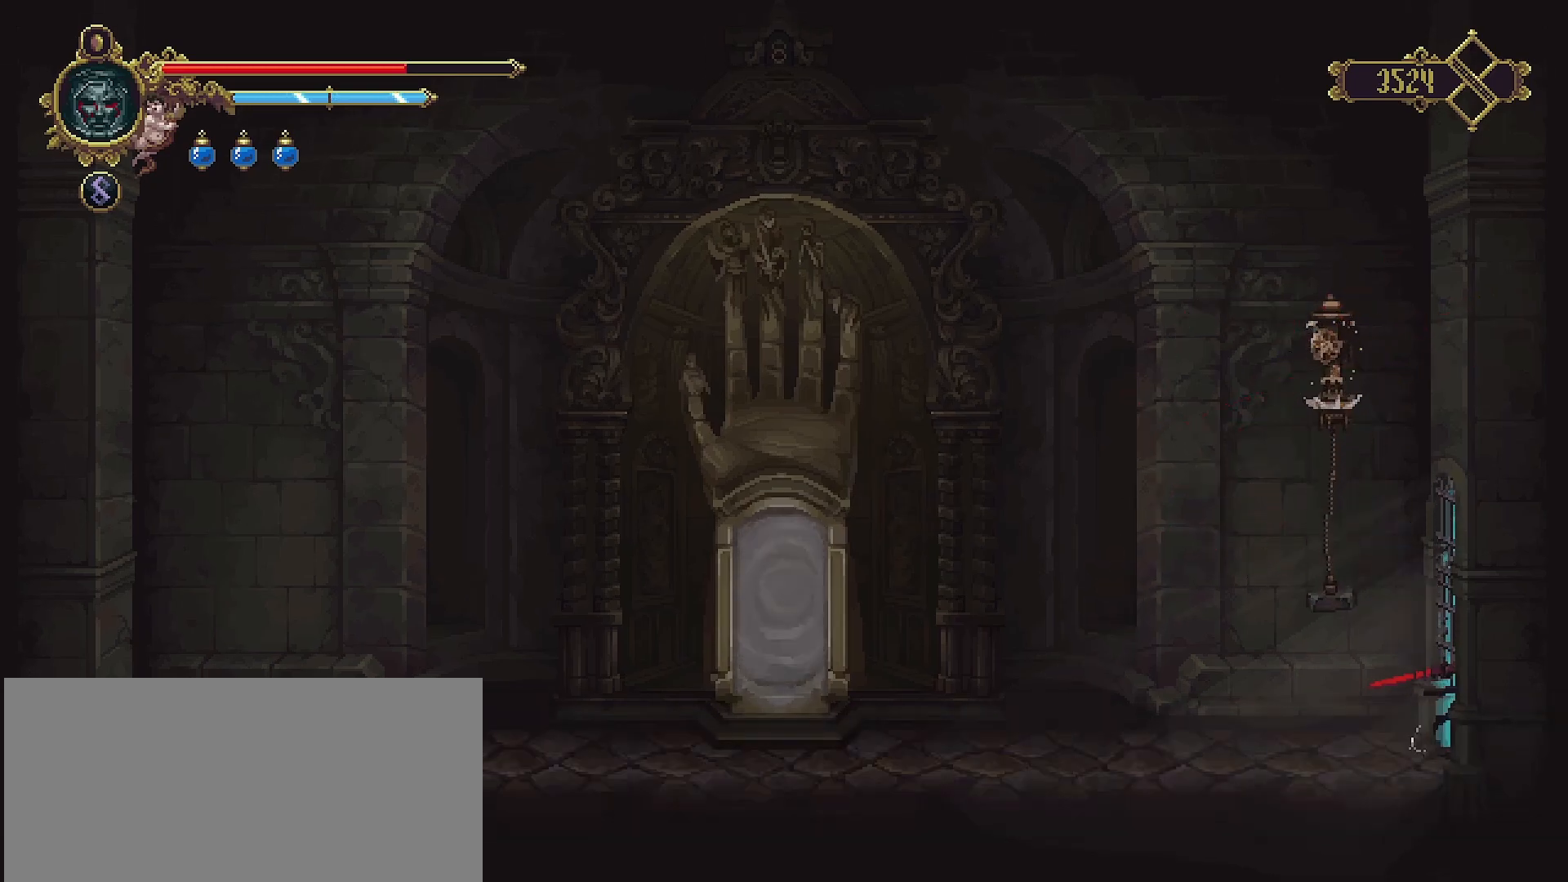
{"buttons": [], "left_stick": "right", "right_stick": "center", "events": []}
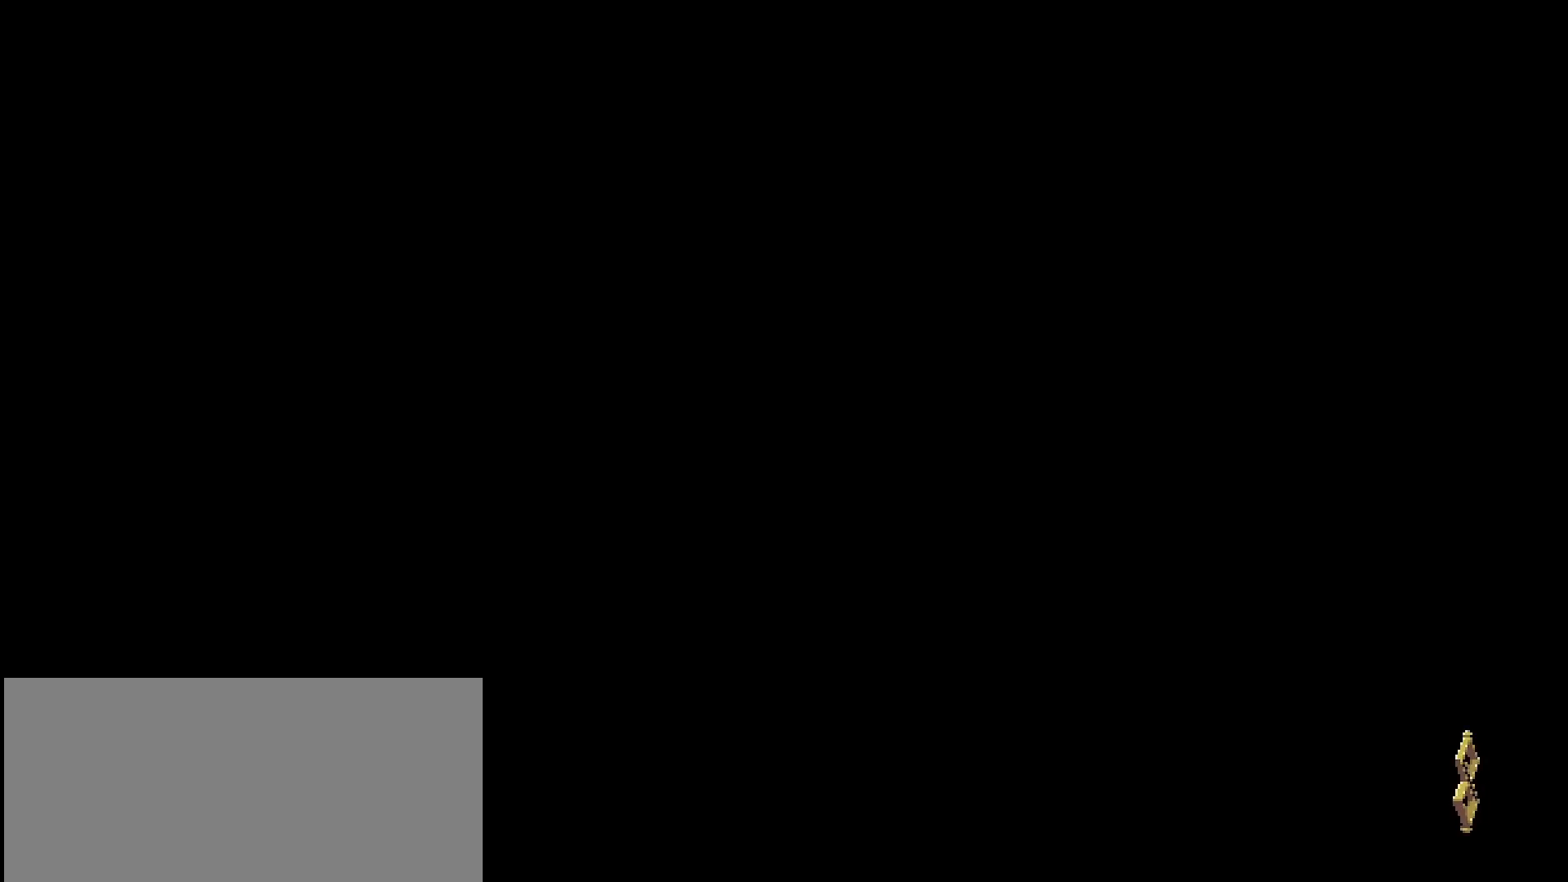
{"buttons": [], "left_stick": "right", "right_stick": "center", "events": []}
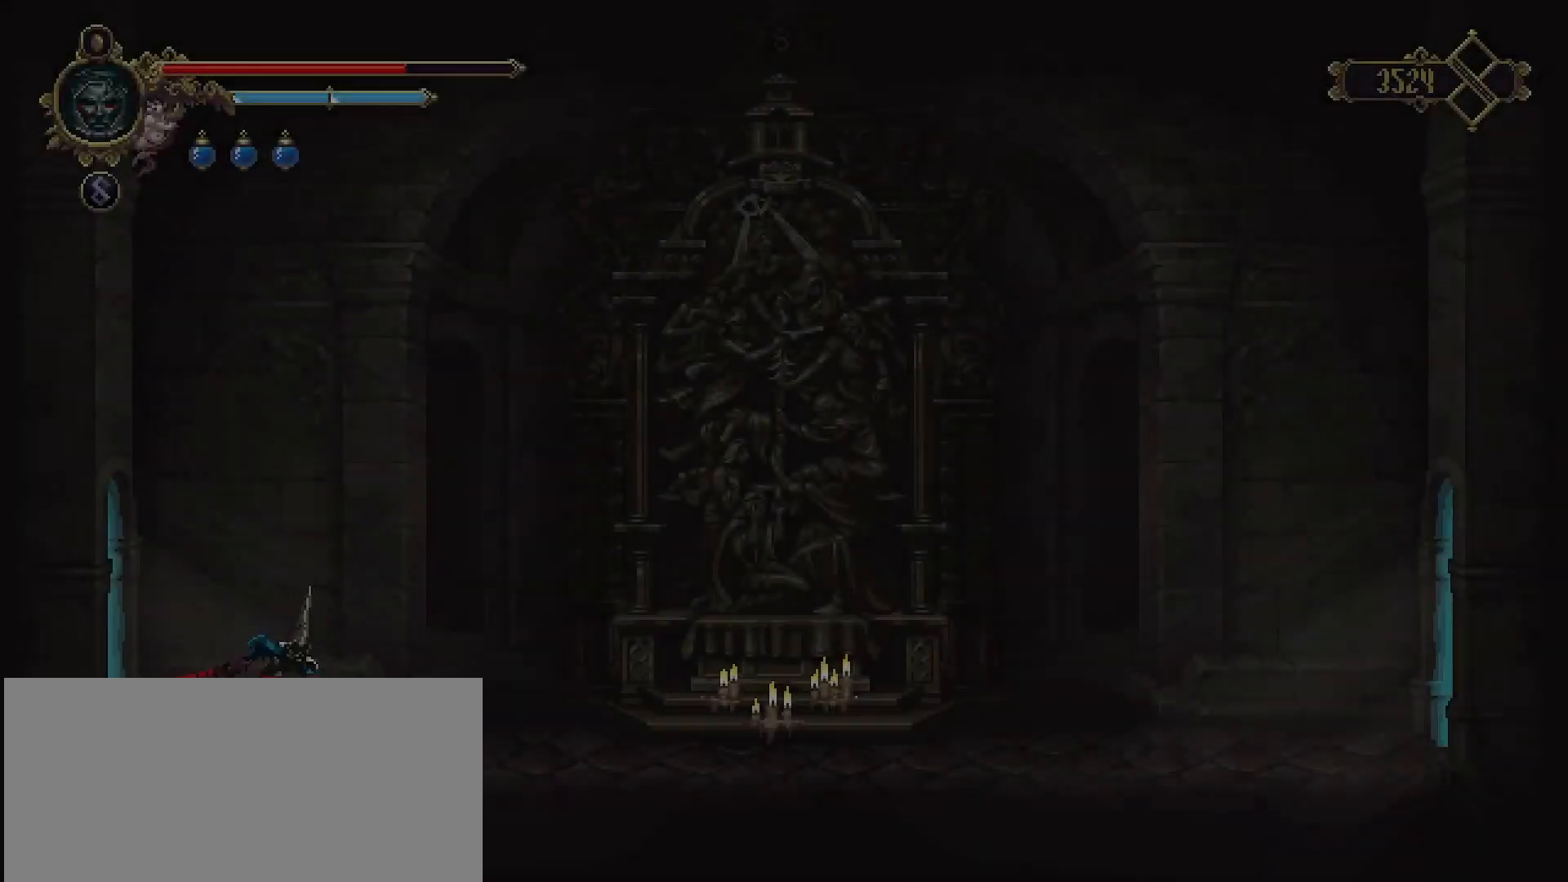
{"buttons": [], "left_stick": "right", "right_stick": "center", "events": []}
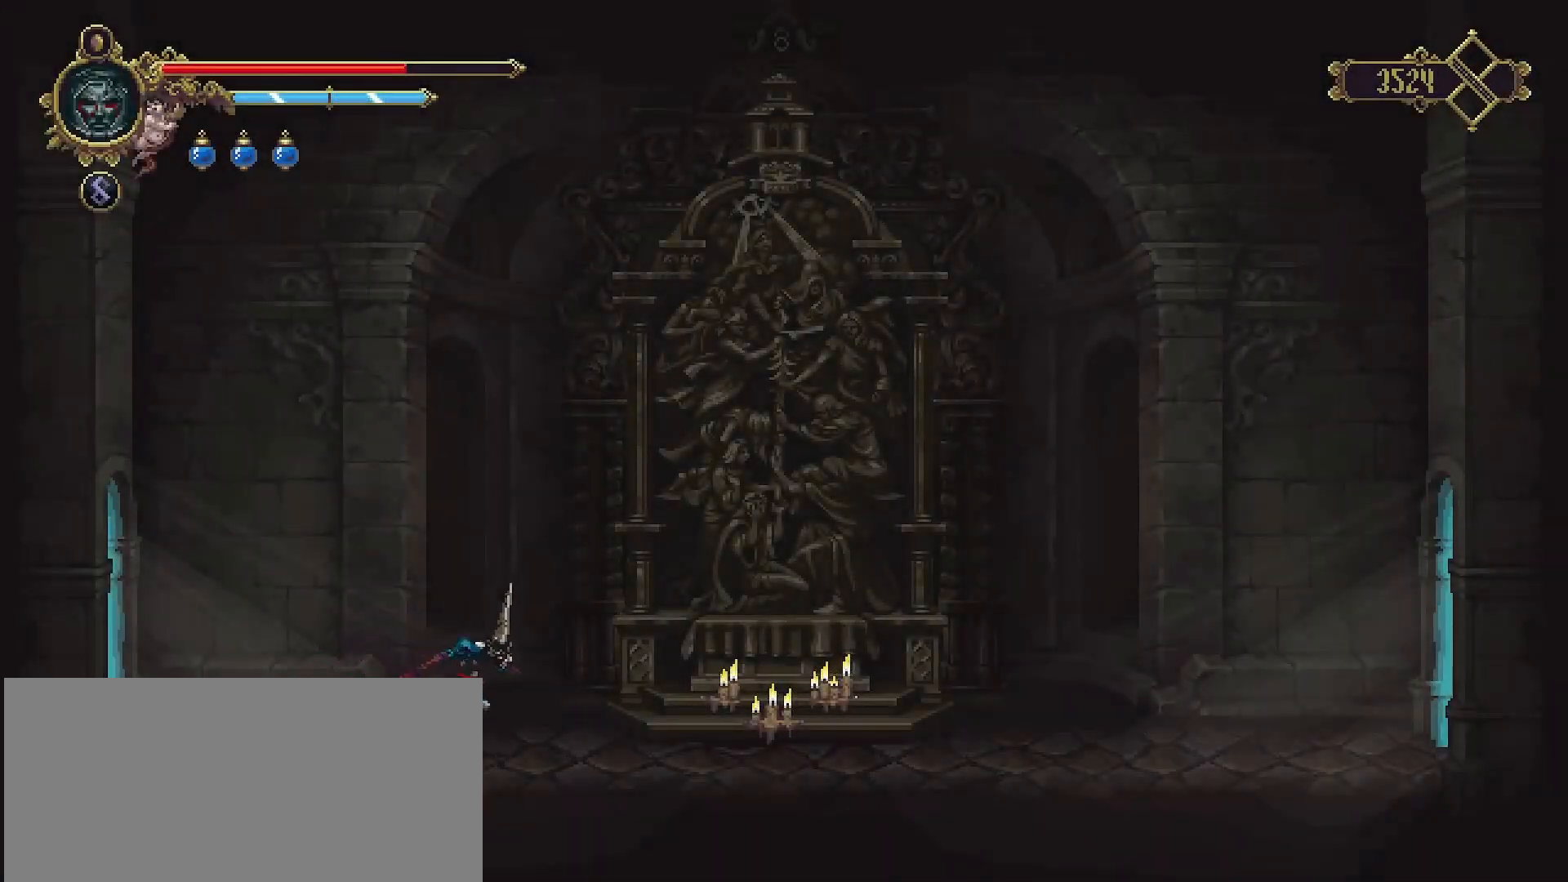
{"buttons": [], "left_stick": "right", "right_stick": "center", "events": []}
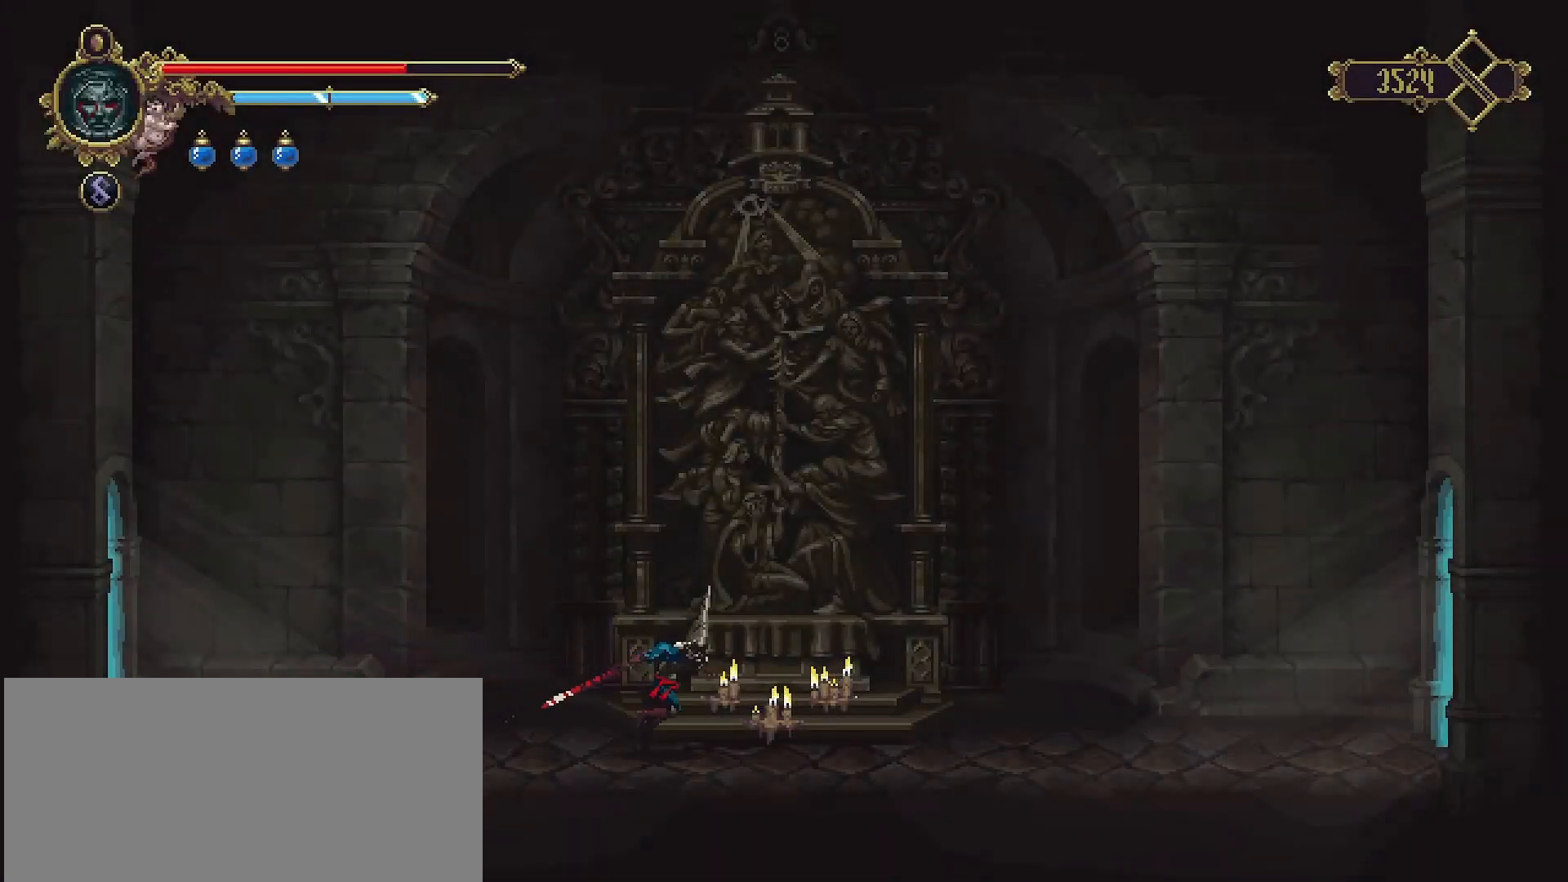
{"buttons": [], "left_stick": "right", "right_stick": "center", "events": []}
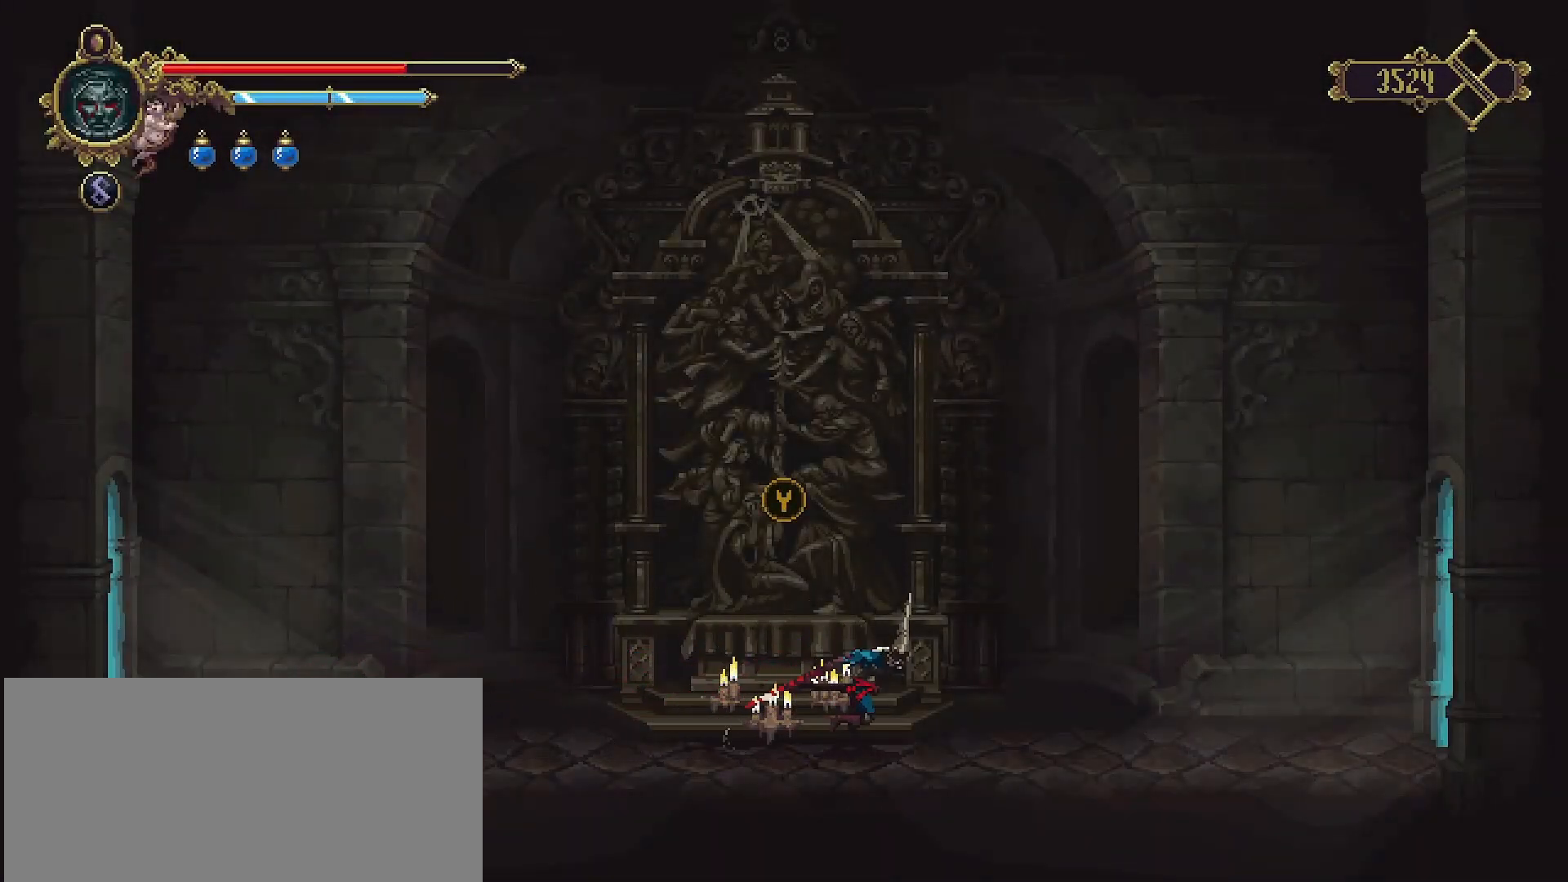
{"buttons": [], "left_stick": "right", "right_stick": "center", "events": [[33, "R2", "down"], [433, "R2", "up"]]}
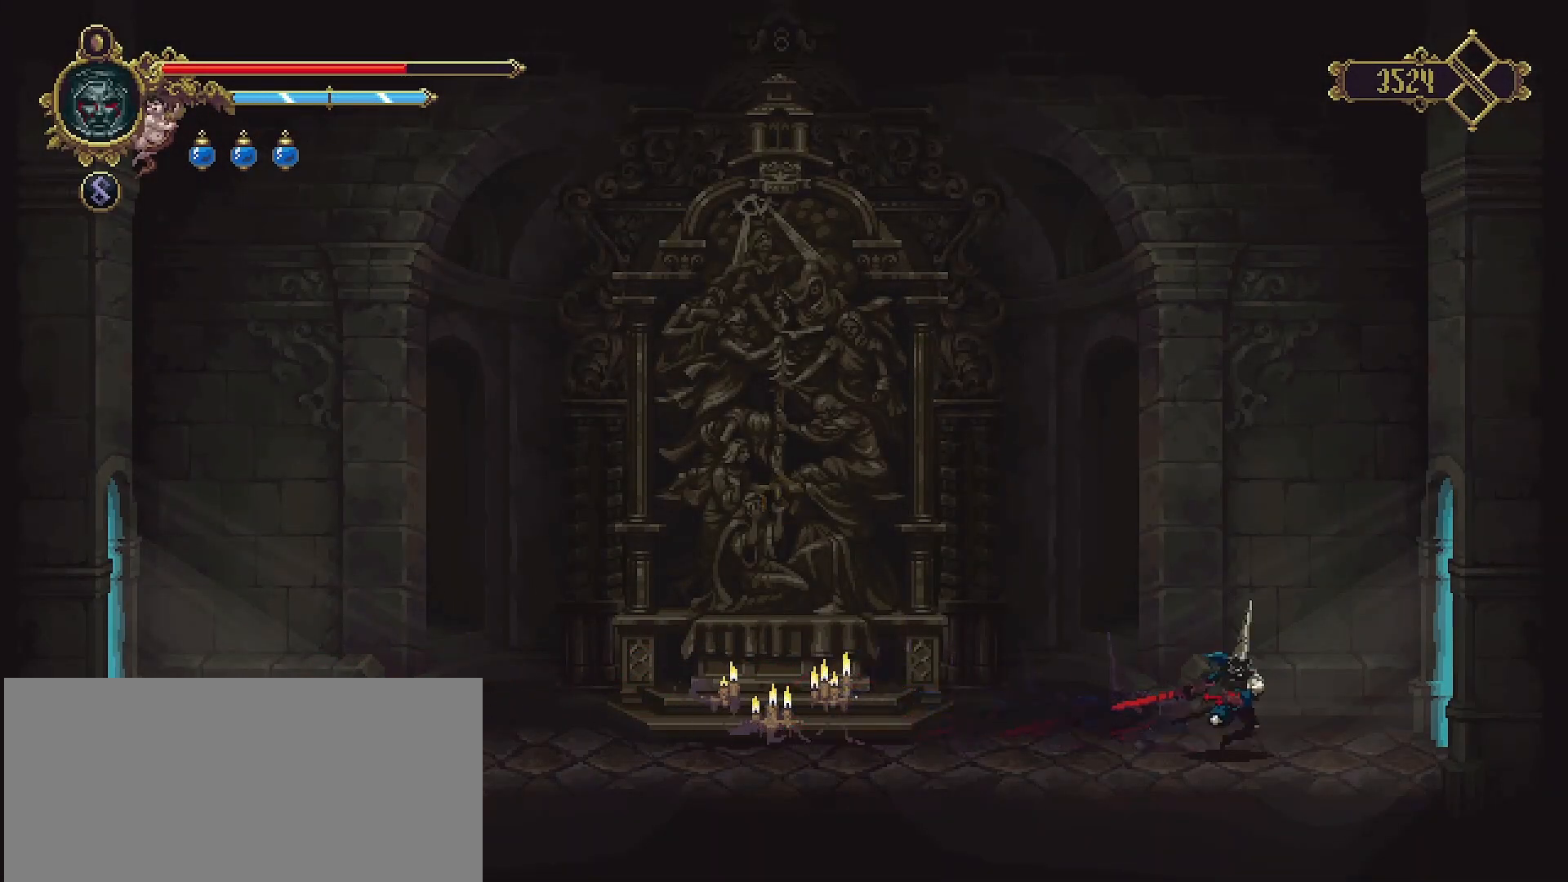
{"buttons": [], "left_stick": "right", "right_stick": "center", "events": []}
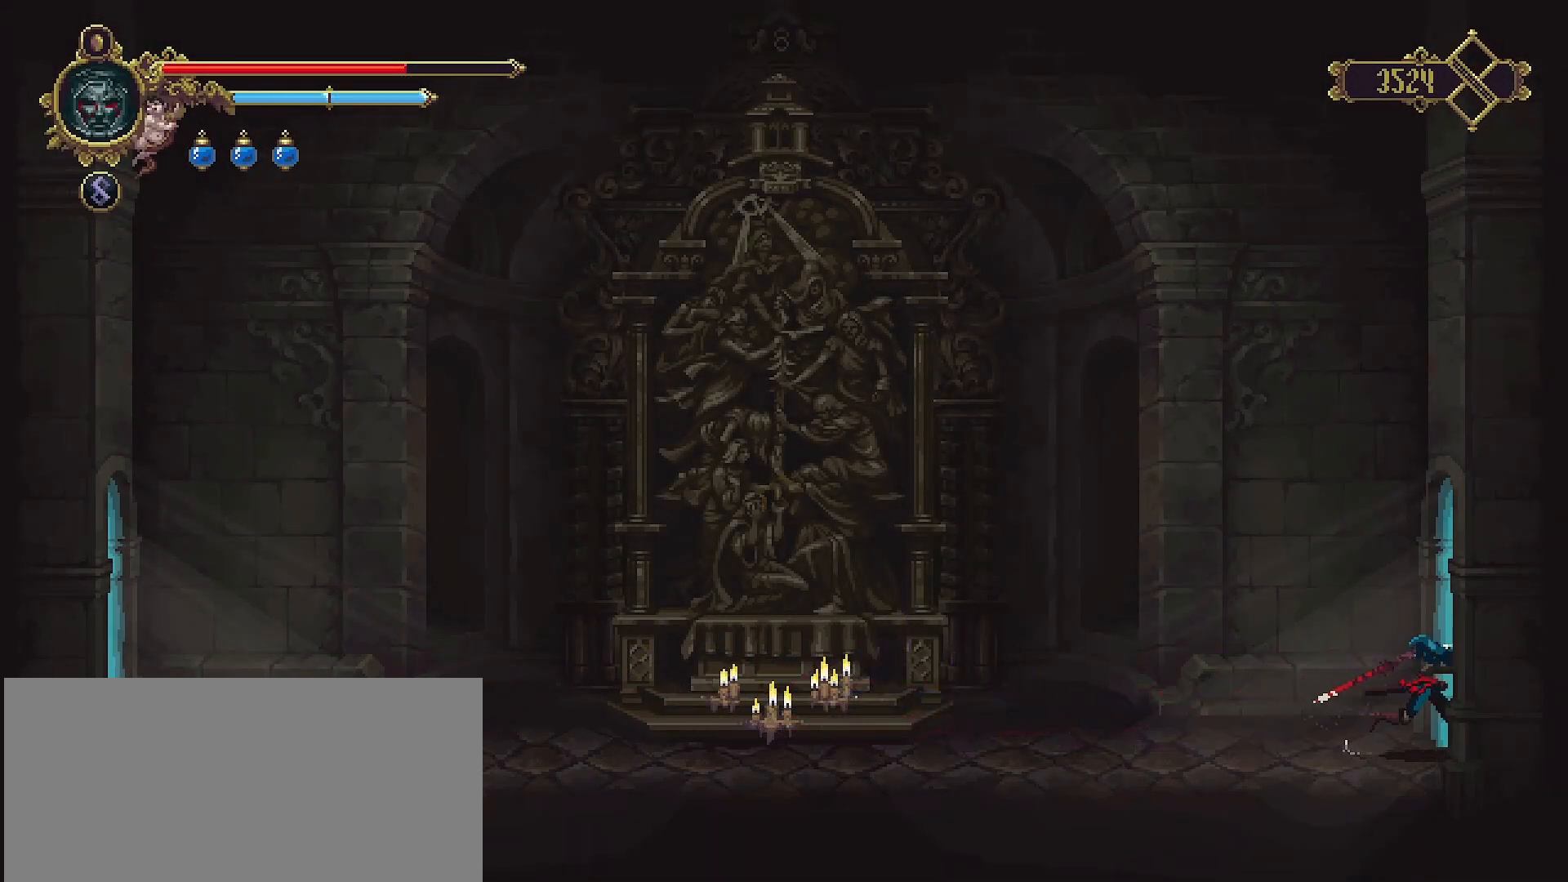
{"buttons": [], "left_stick": "right", "right_stick": "center", "events": []}
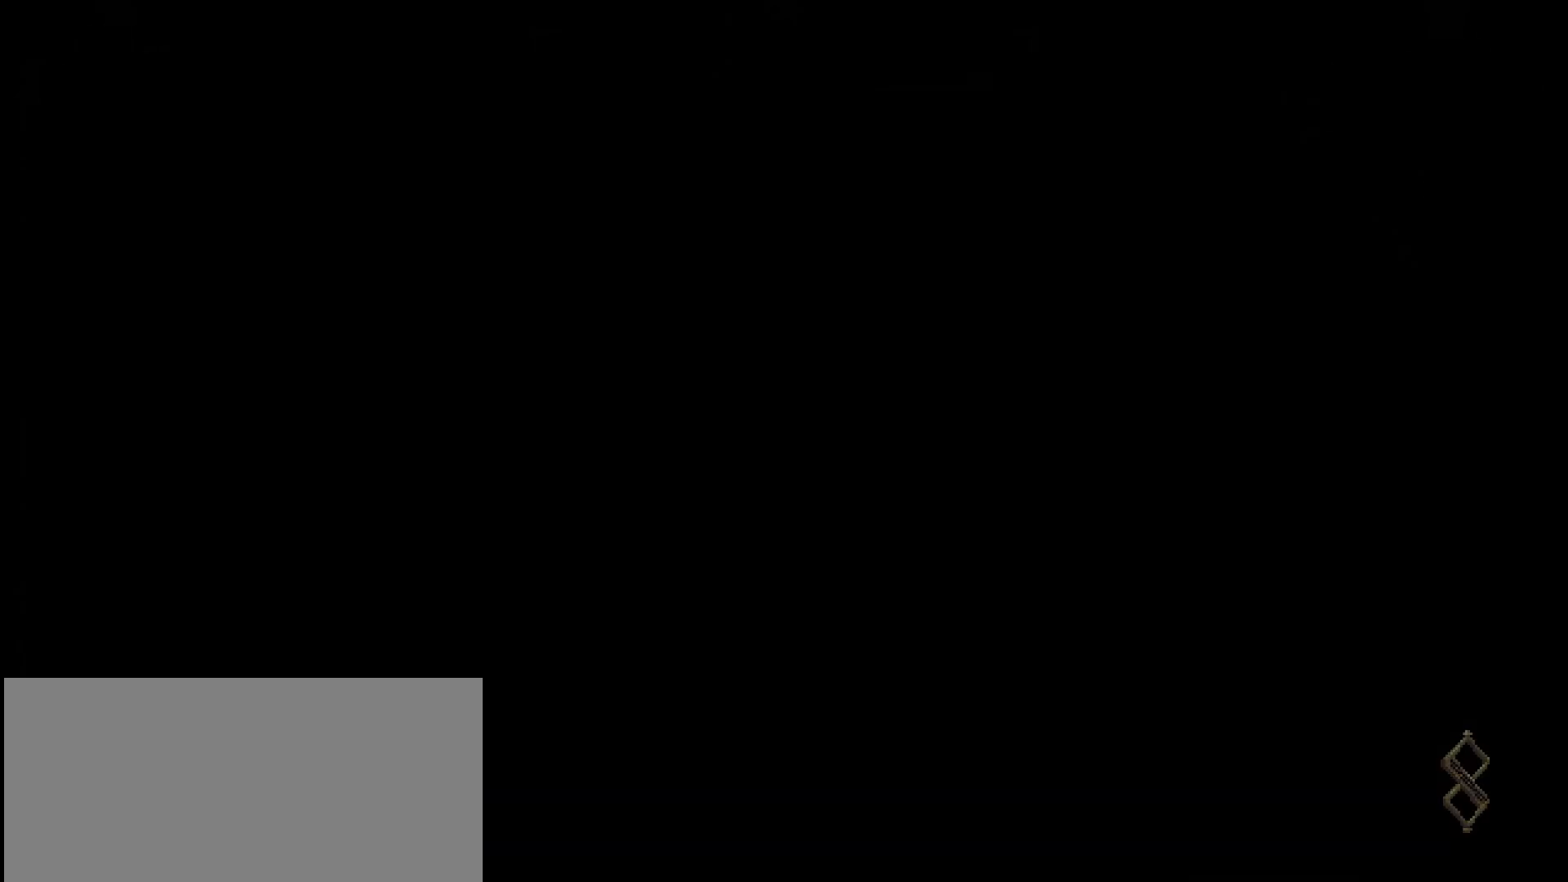
{"buttons": [], "left_stick": "right", "right_stick": "center", "events": []}
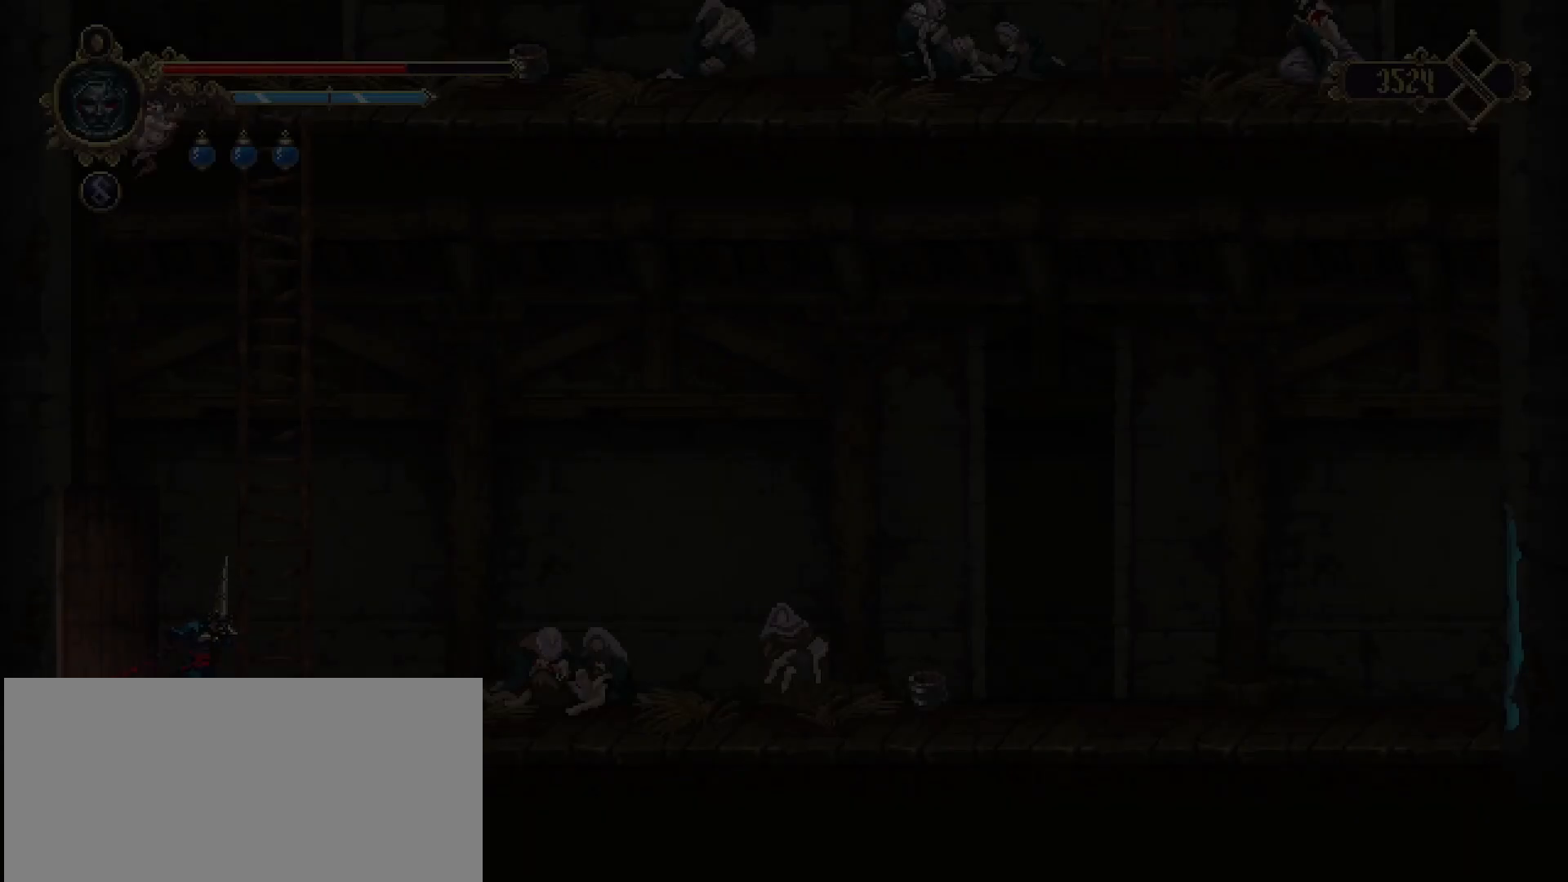
{"buttons": ["CROSS"], "left_stick": "up-left", "right_stick": "center", "events": [[400, "CROSS", "down"], [433, "left_stick", "up-left"]]}
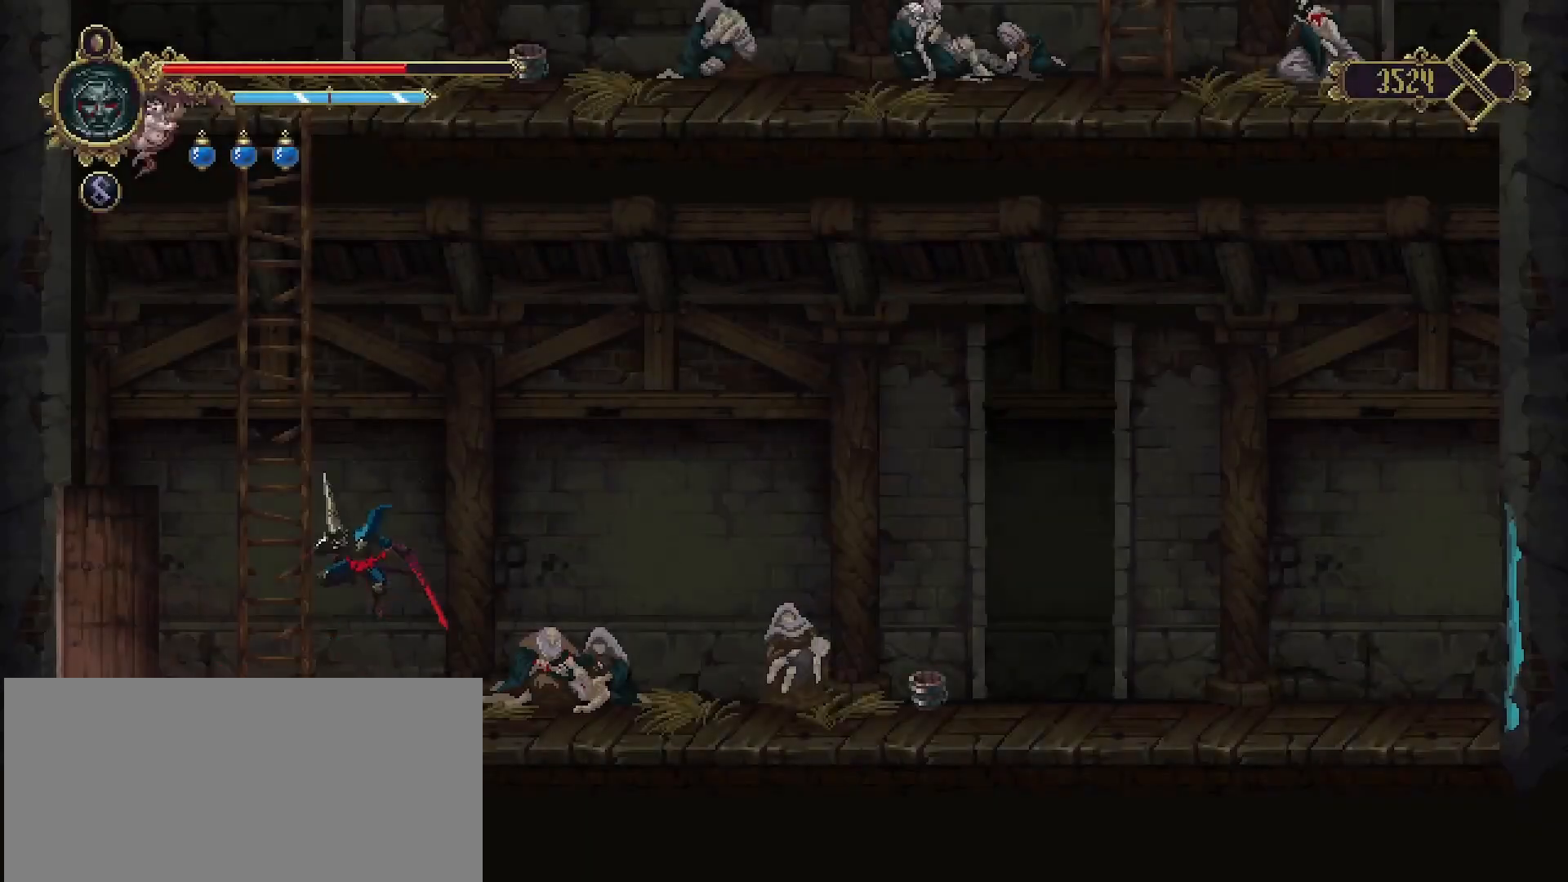
{"buttons": ["CROSS"], "left_stick": "up", "right_stick": "center", "events": [[333, "CROSS", "up"], [333, "left_stick", "up"], [433, "CROSS", "down"]]}
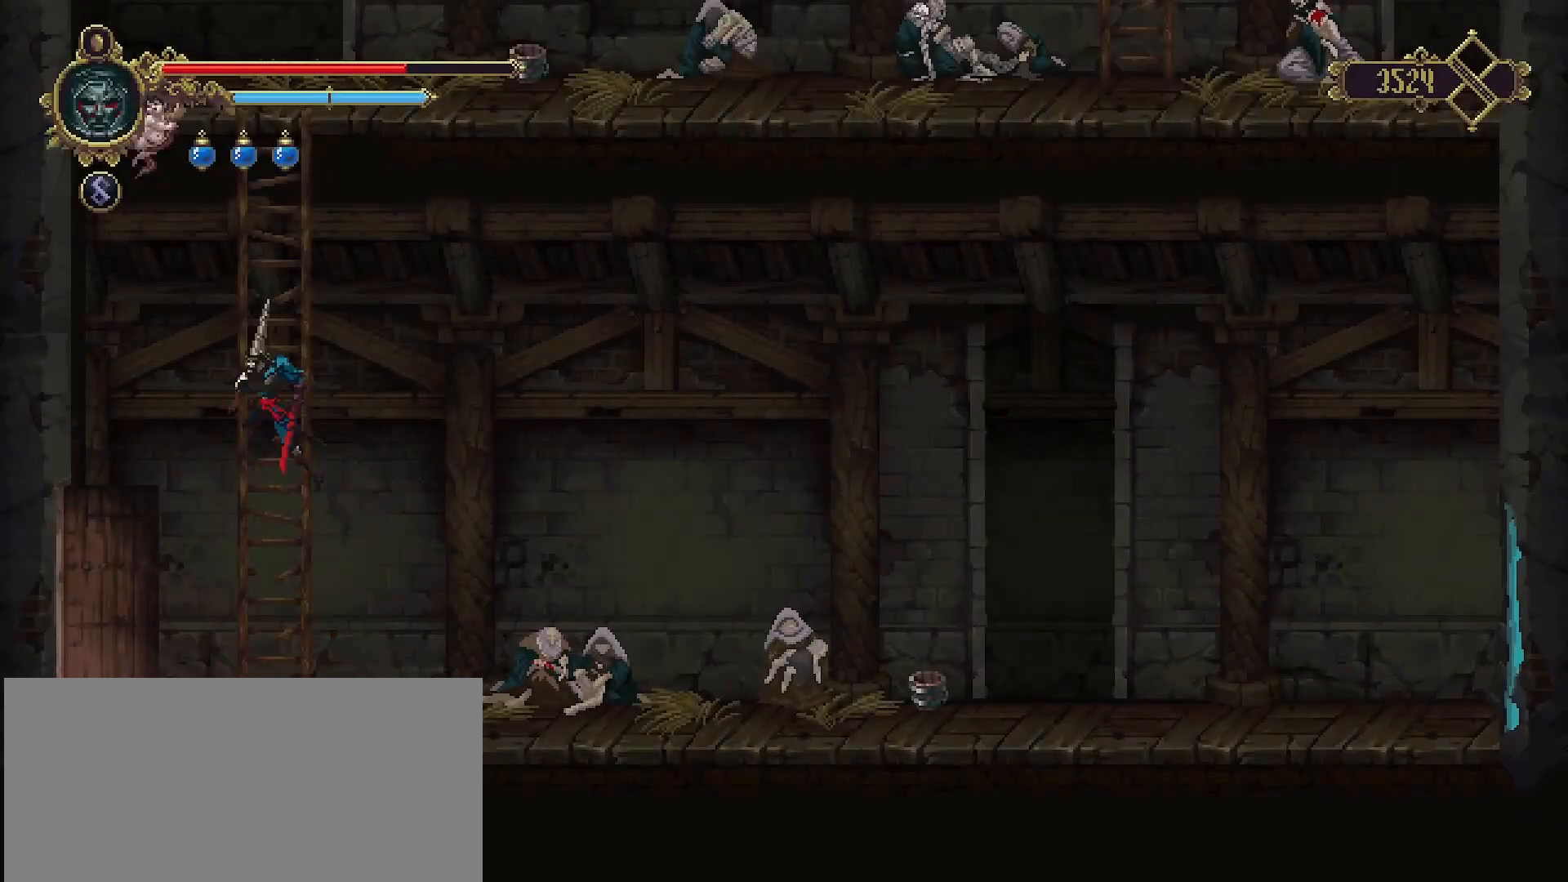
{"buttons": [], "left_stick": "up", "right_stick": "center", "events": [[333, "CROSS", "up"]]}
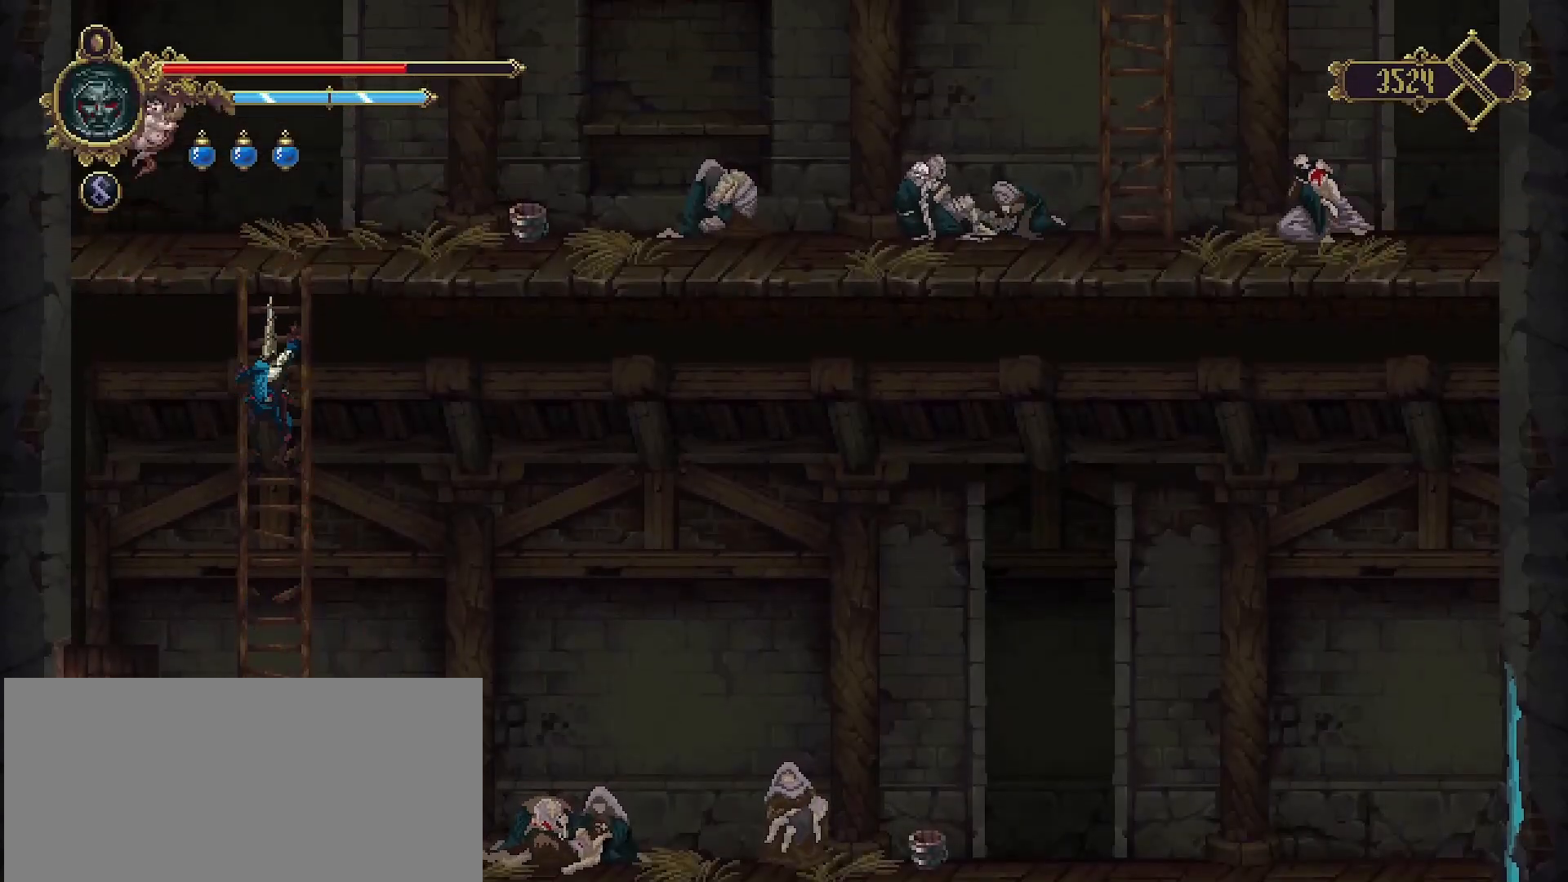
{"buttons": ["CROSS"], "left_stick": "up", "right_stick": "center", "events": [[500, "CROSS", "down"]]}
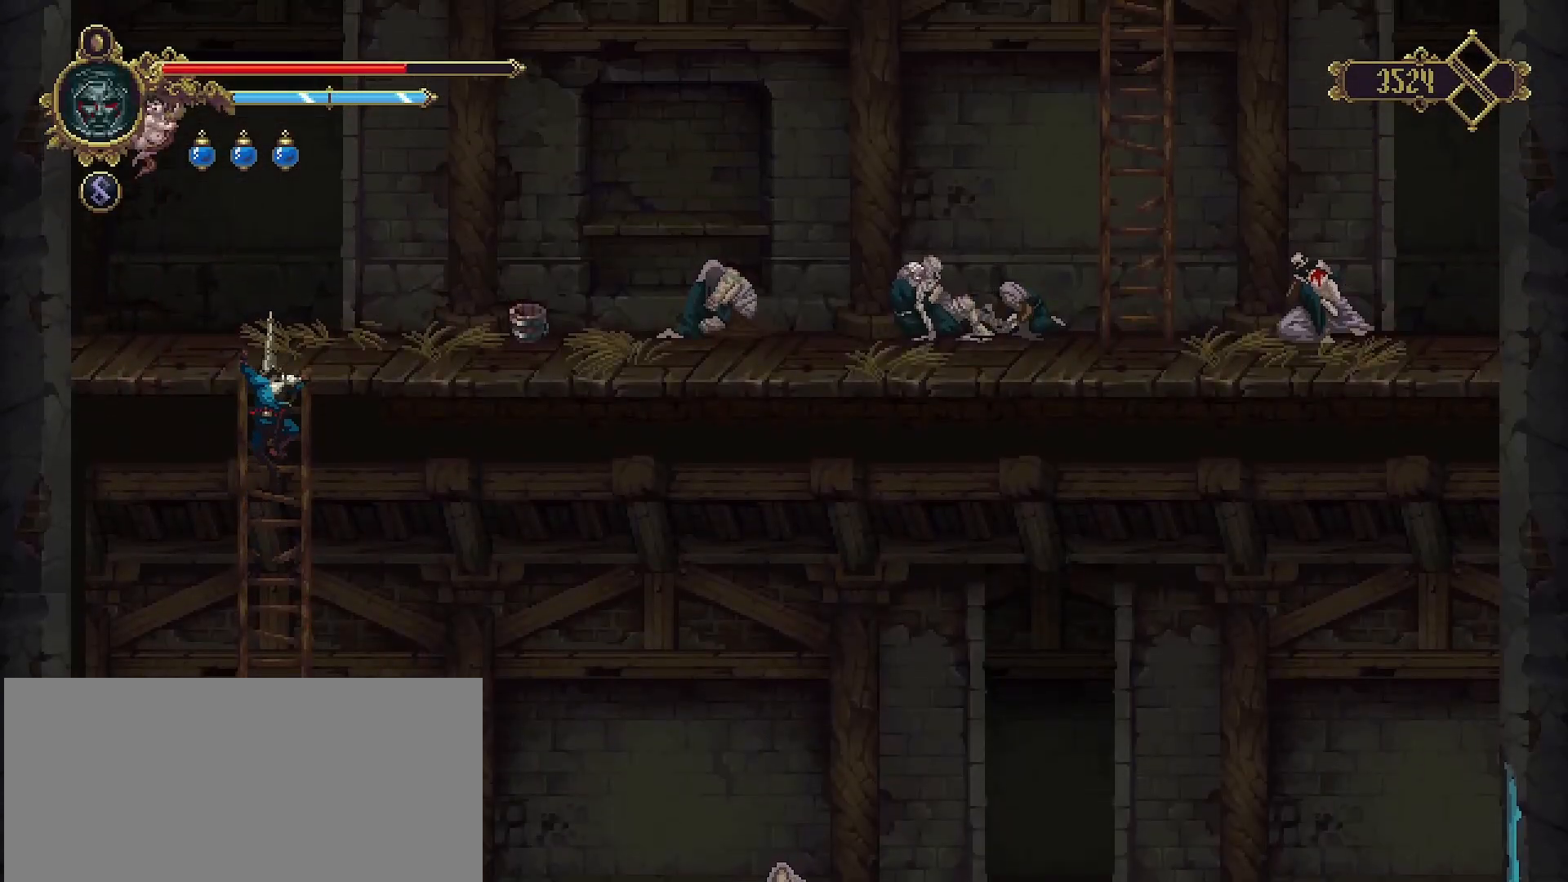
{"buttons": [], "left_stick": "right", "right_stick": "center", "events": [[233, "left_stick", "up-right"], [333, "left_stick", "right"], [433, "CROSS", "up"]]}
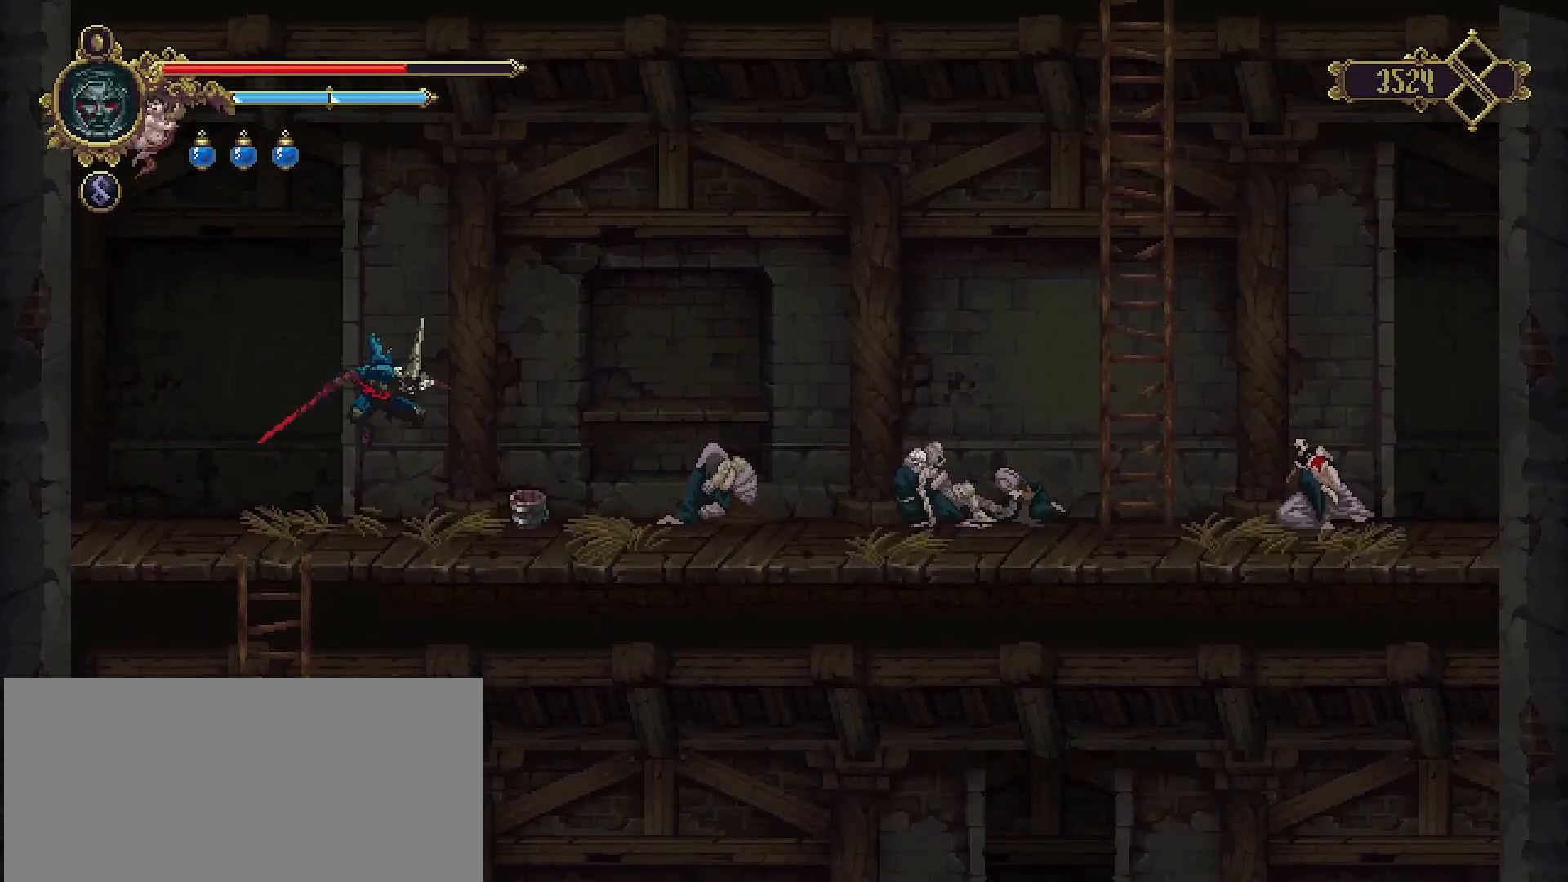
{"buttons": ["R2"], "left_stick": "right", "right_stick": "center", "events": [[300, "R2", "down"]]}
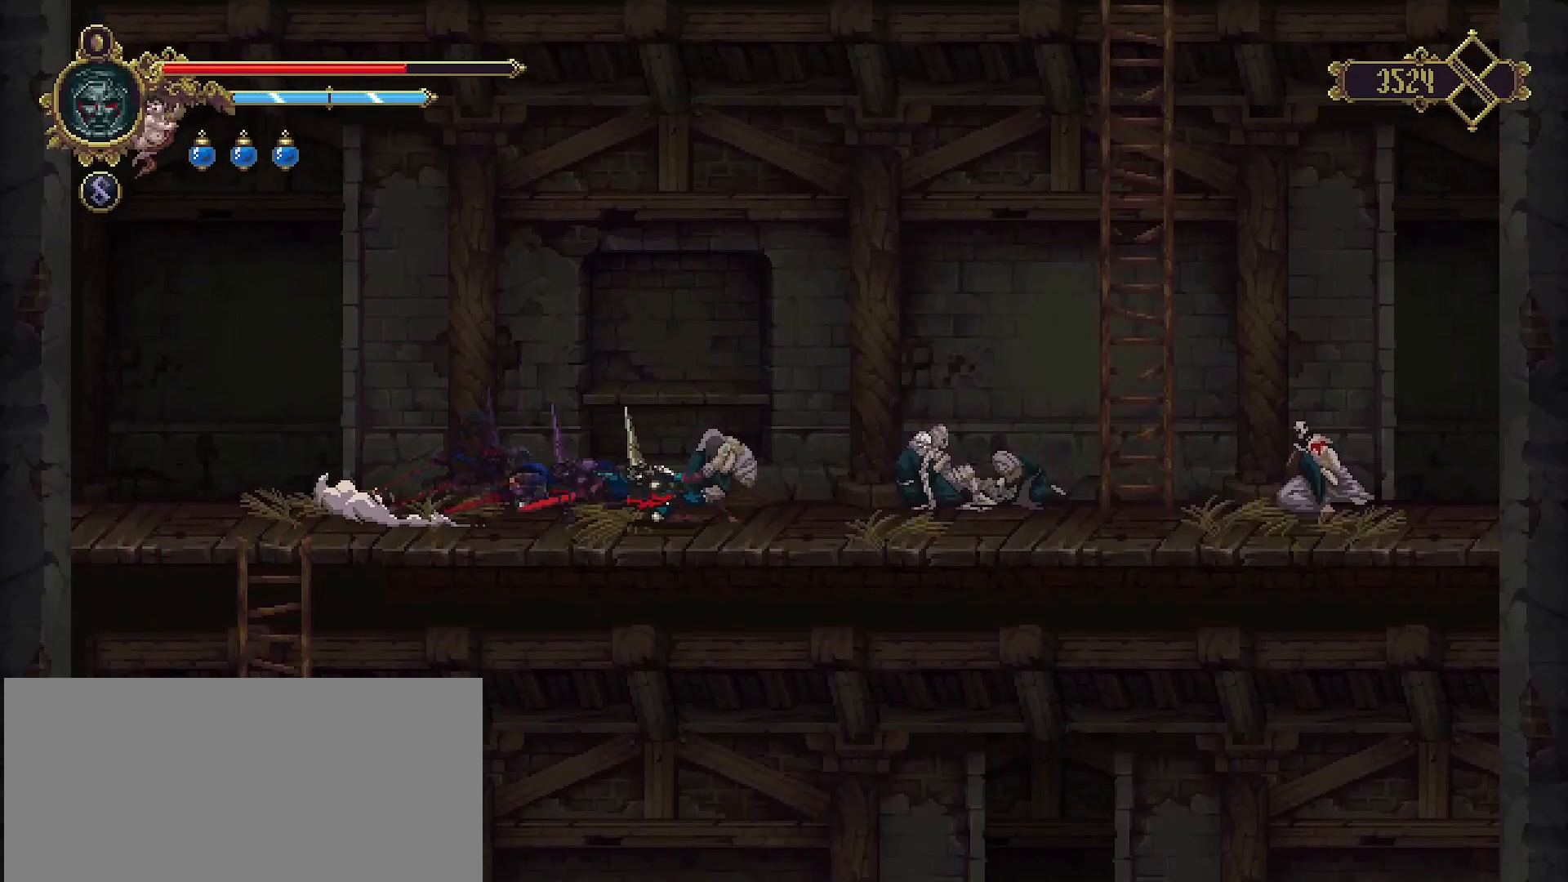
{"buttons": [], "left_stick": "right", "right_stick": "center", "events": [[100, "R2", "up"]]}